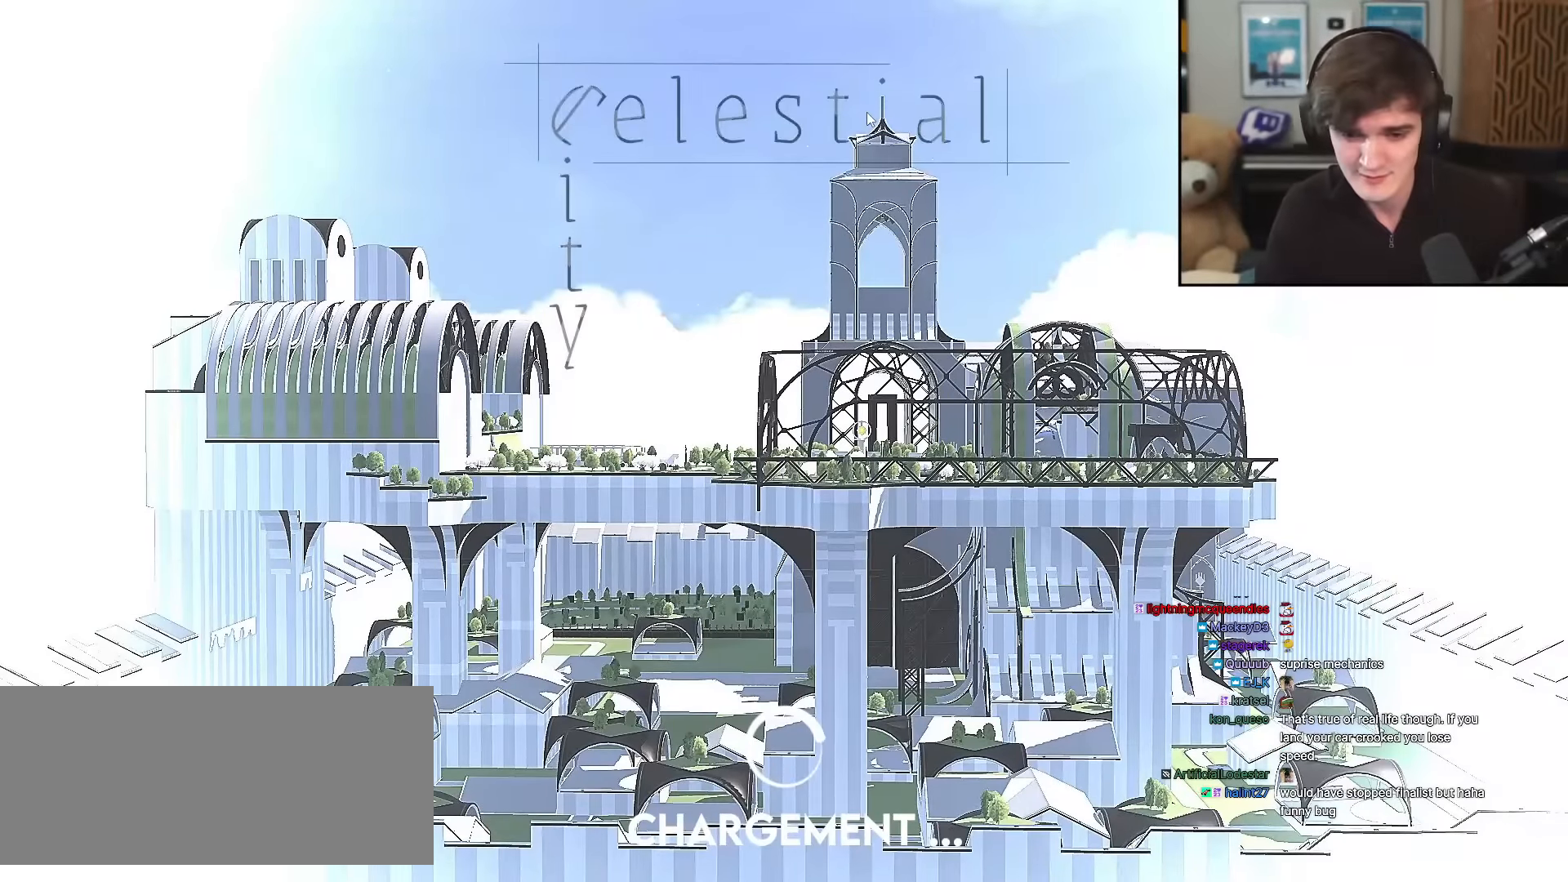
Gameplay with keyboard; each line is a JSON object with the keys held at the frame after it. "events" lists presses ("down") and releases ("up") of "brake", "down", "left", "right" and "up" between this image and that frame as [ms after this image, input, new state], when the widget could be followed in between. No other keys are recorded. Mouse input is not recorded. Key names are as the overlay labels them; some are game actions (e.g. jump) rather than physical keys.
{"keys": ["right", "up"], "events": [[467, "up", "down"], [500, "right", "down"]]}
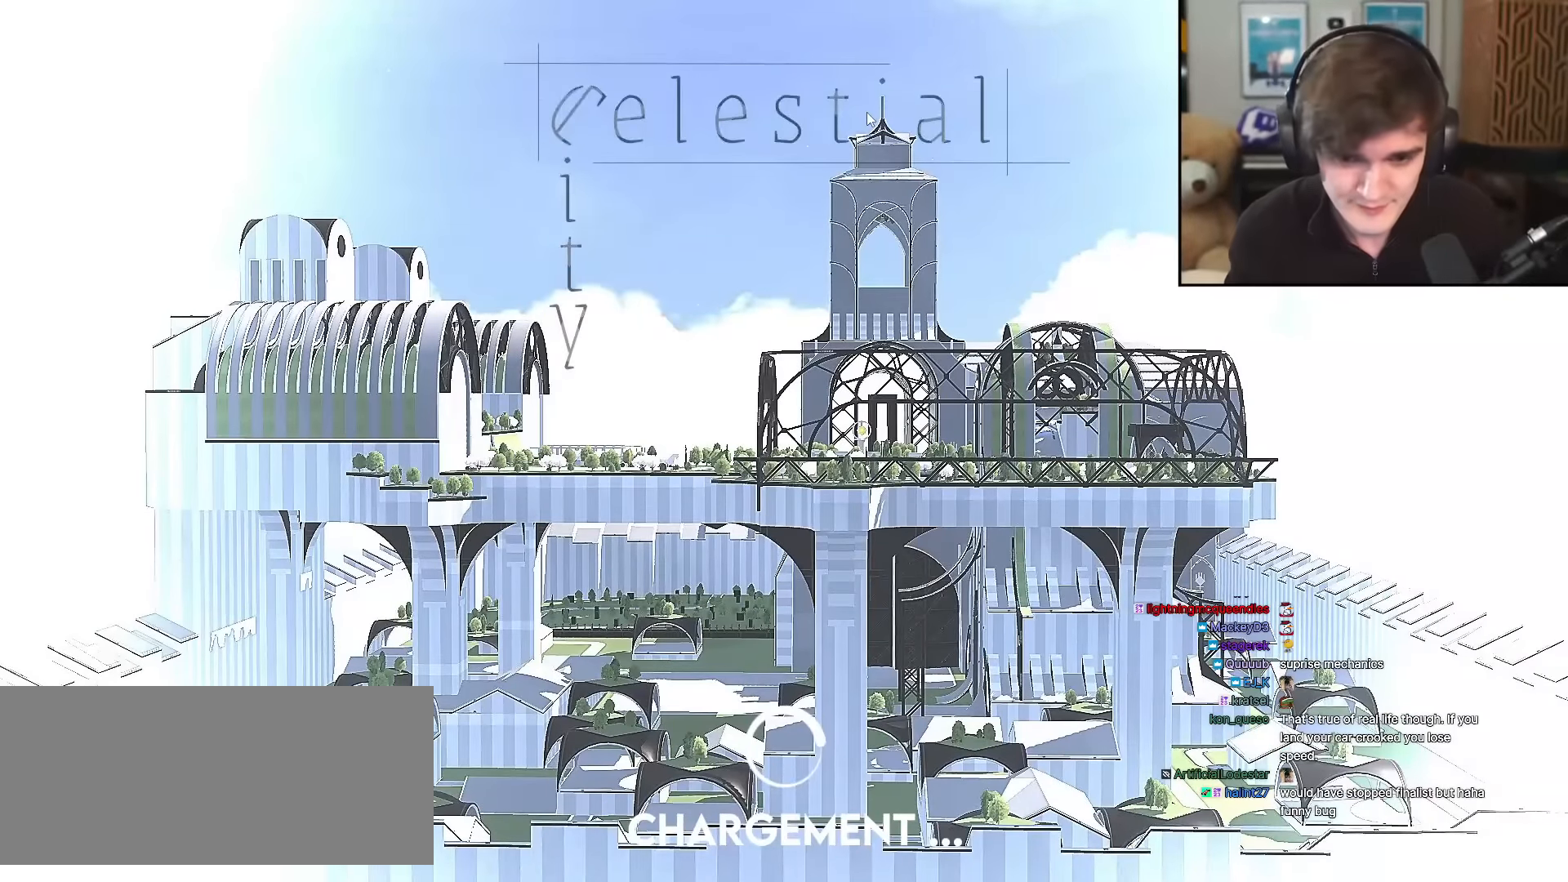
{"keys": ["up"], "events": [[484, "right", "up"]]}
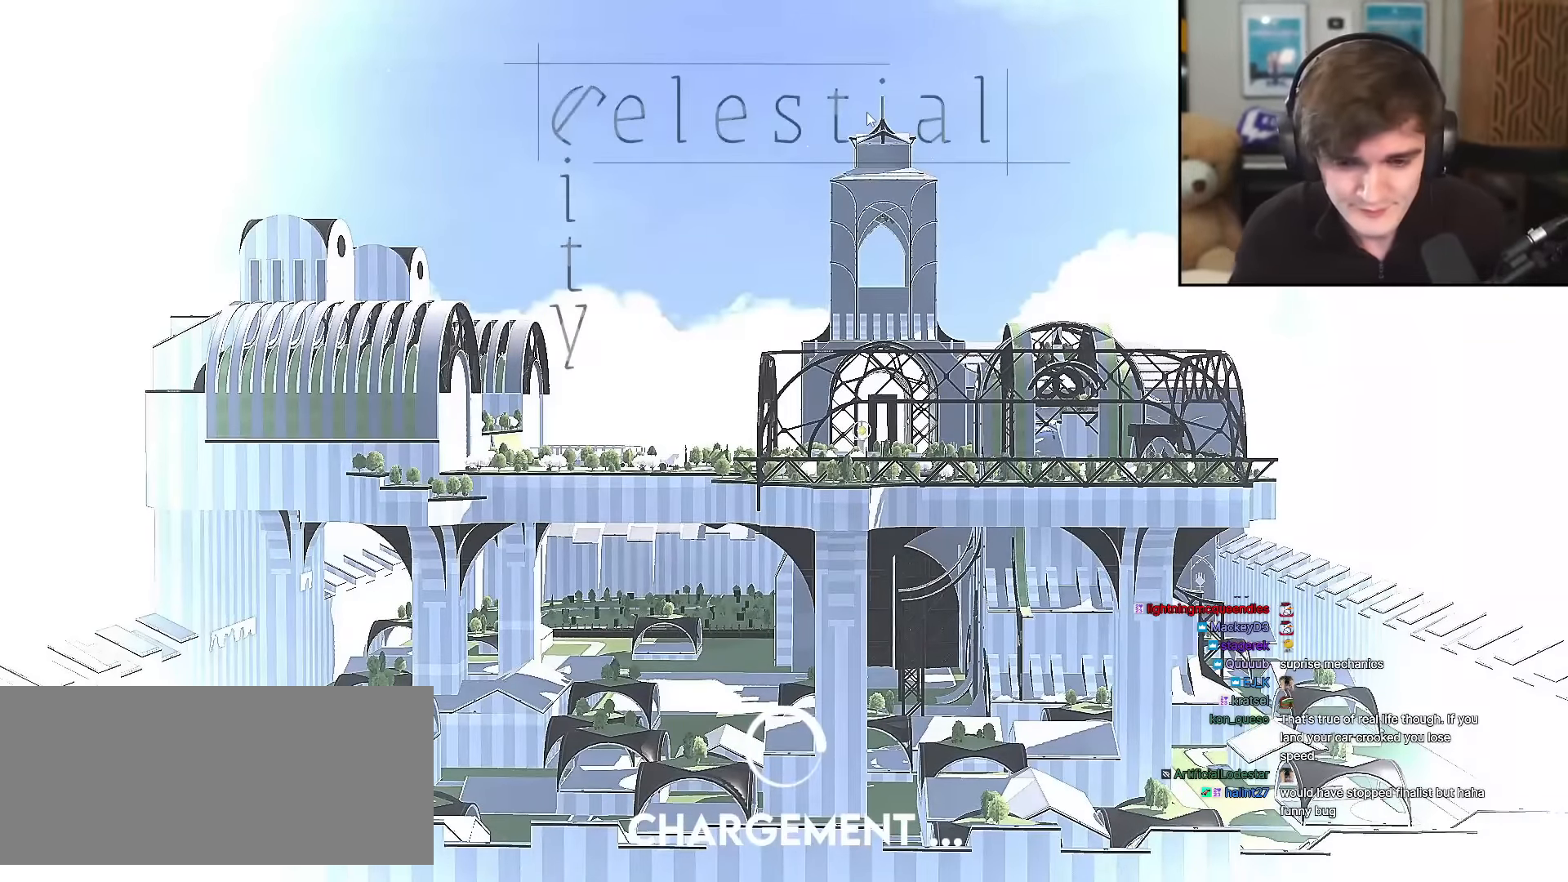
{"keys": ["up"], "events": []}
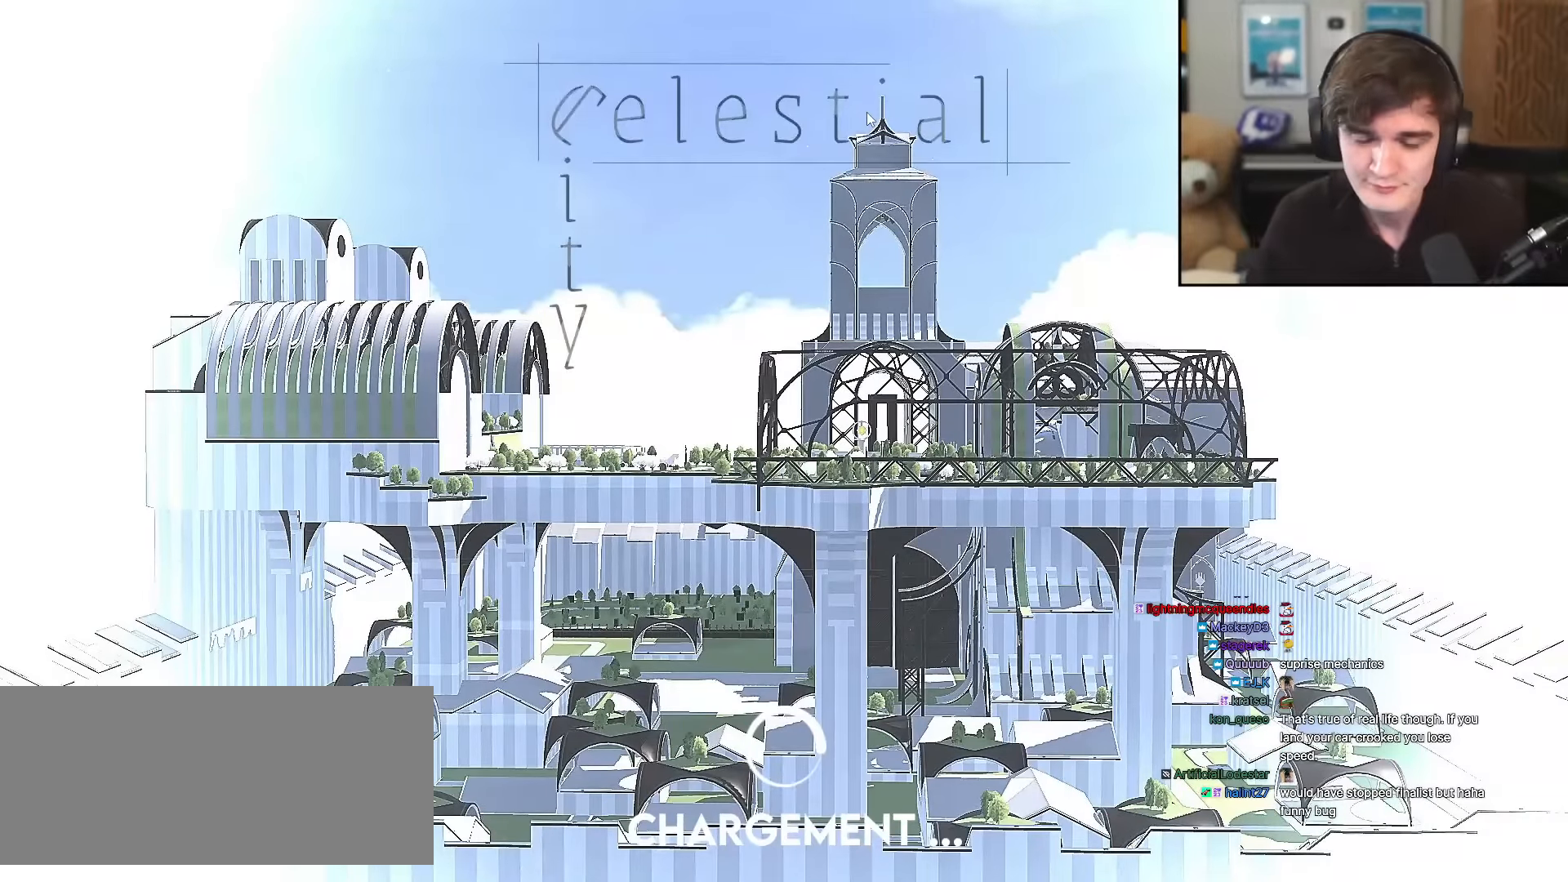
{"keys": ["up"], "events": []}
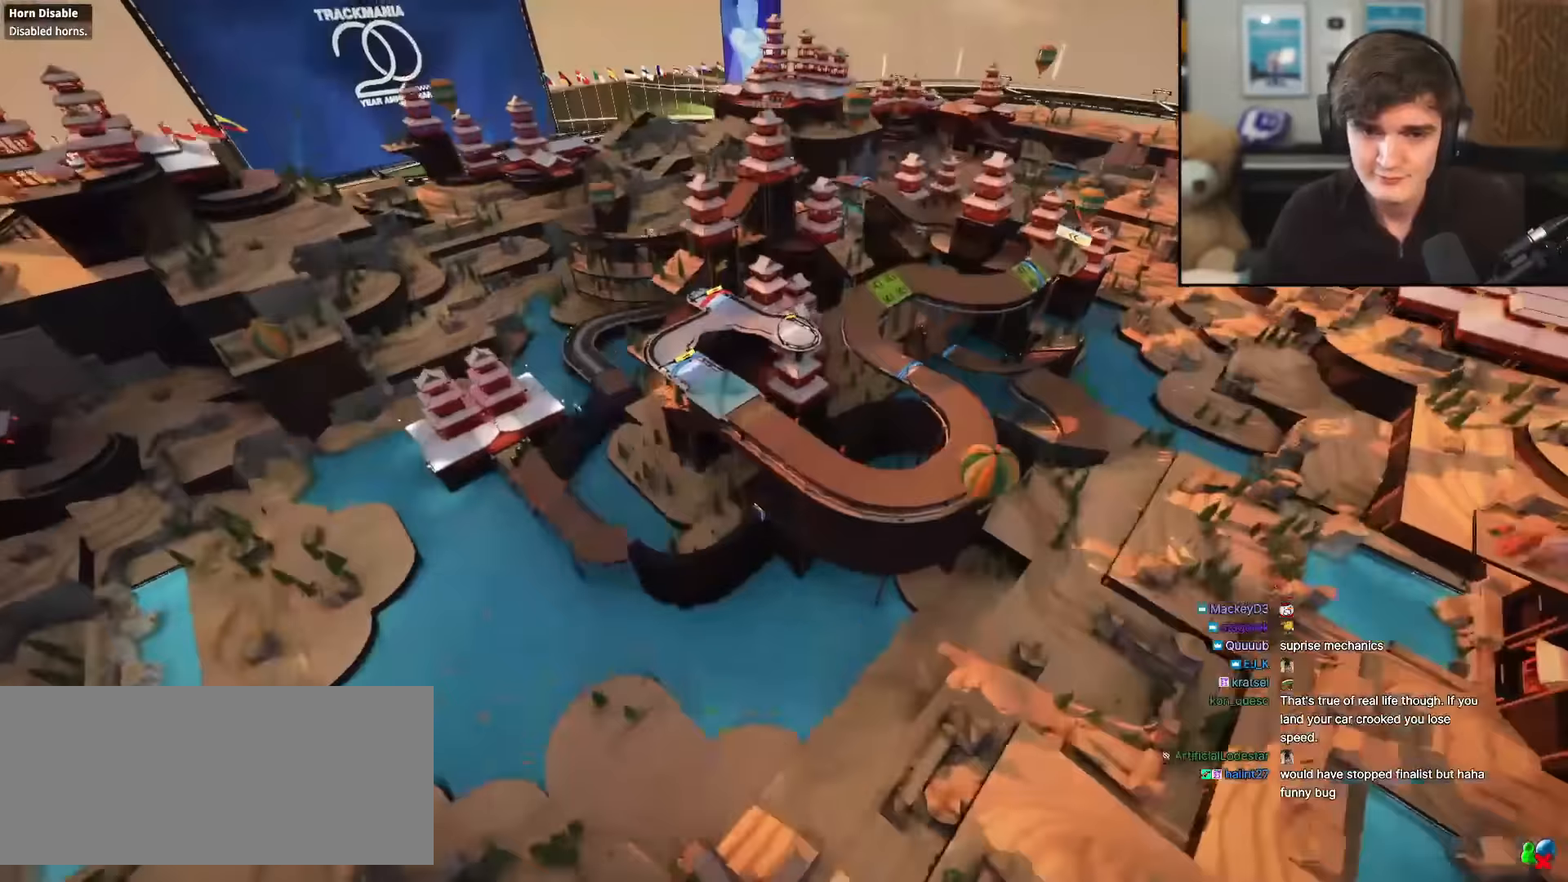
{"keys": ["left", "up"], "events": [[467, "left", "down"]]}
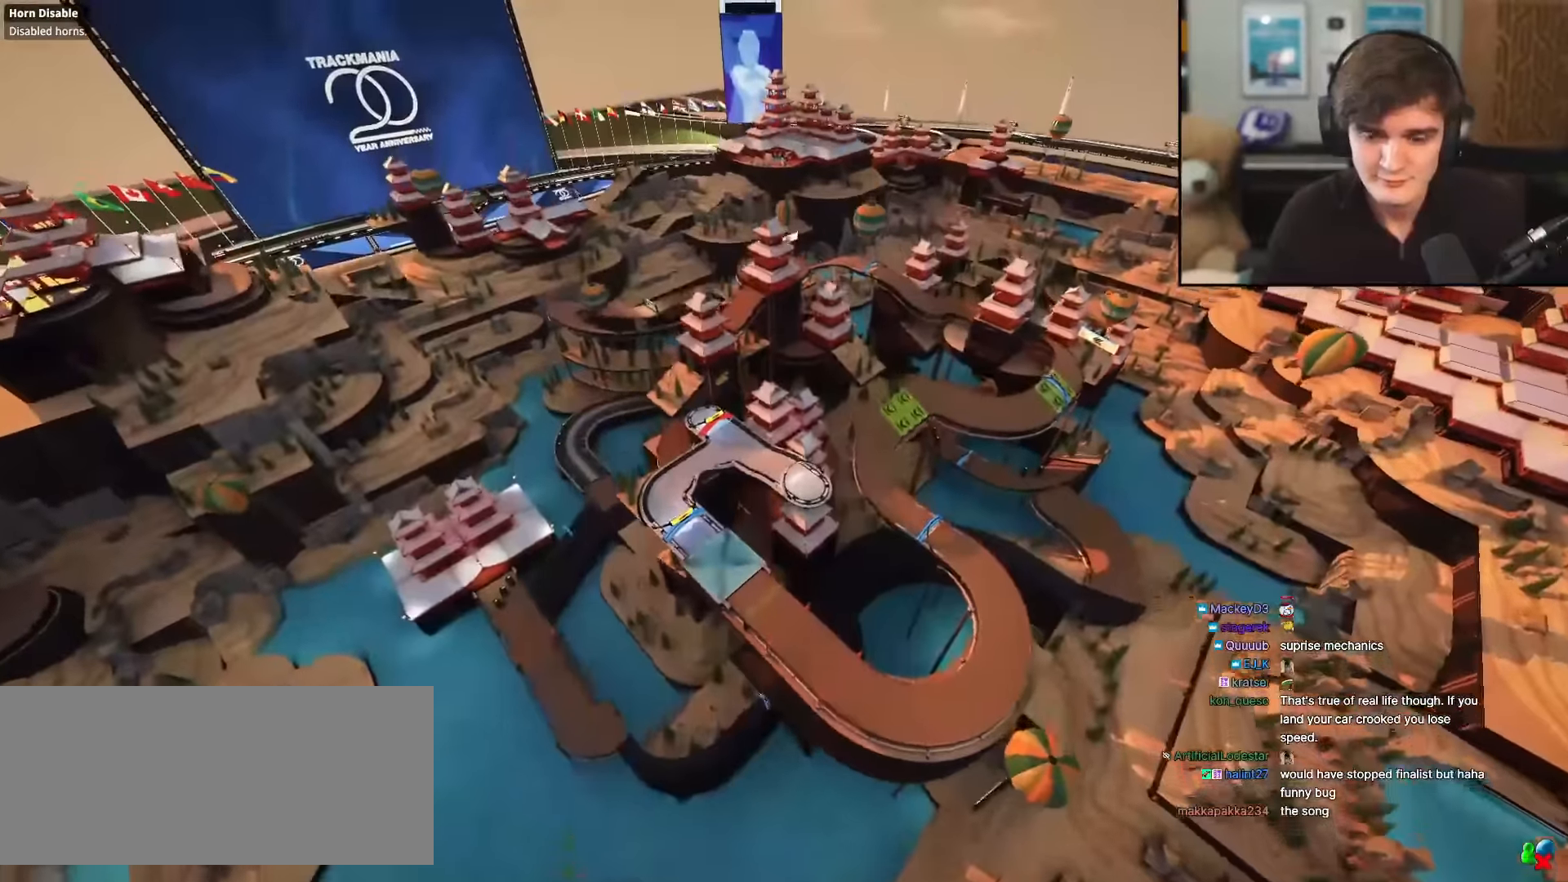
{"keys": ["right", "up"], "events": [[101, "left", "up"], [151, "right", "down"]]}
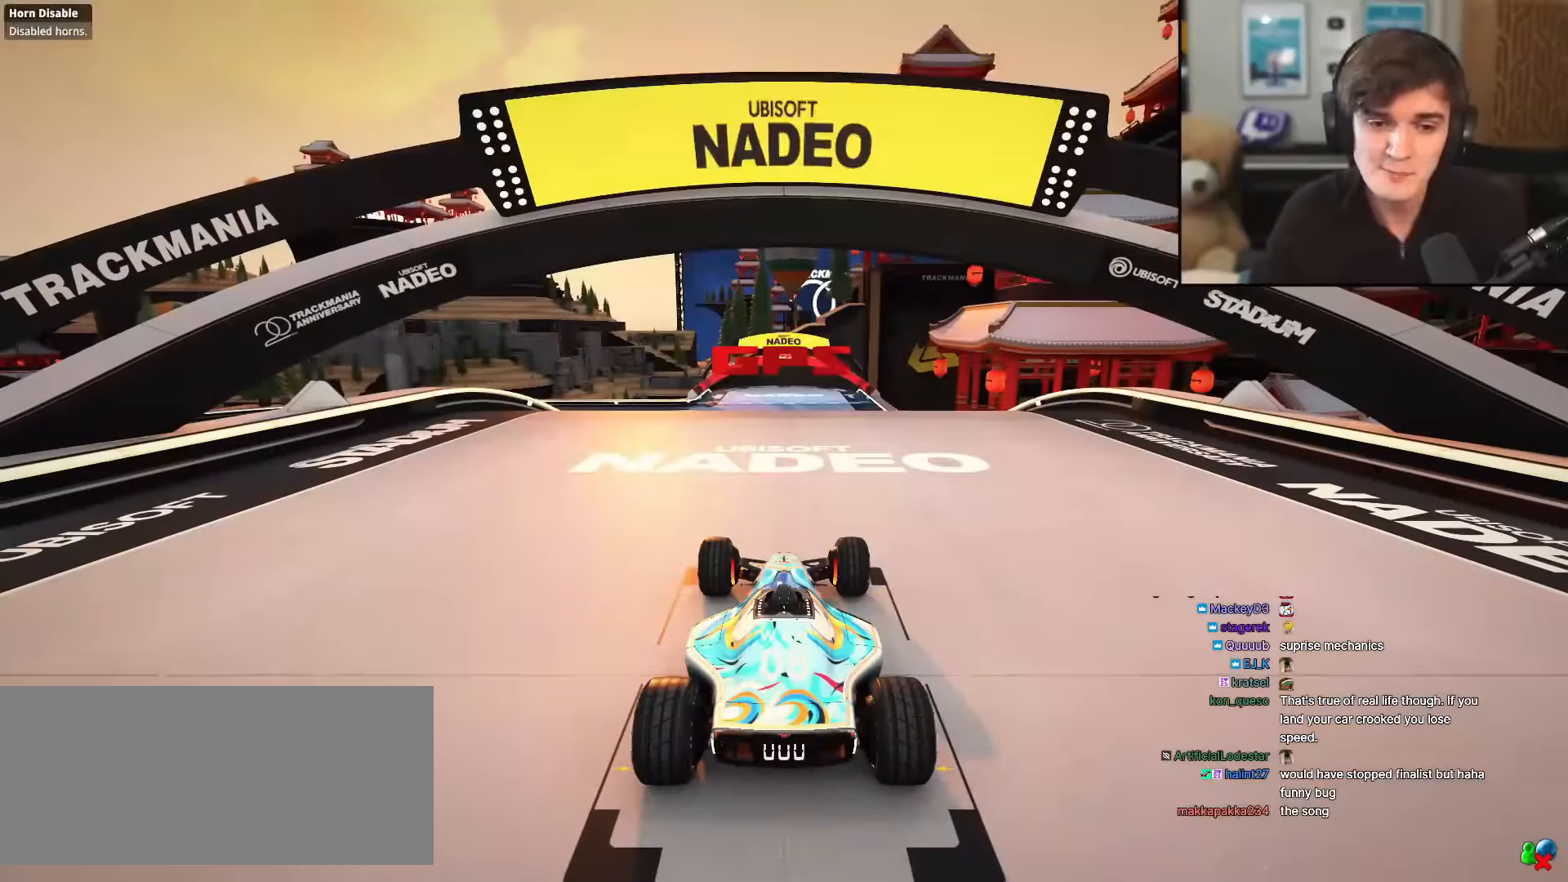
{"keys": ["up"], "events": [[17, "right", "up"], [117, "left", "down"], [250, "left", "up"]]}
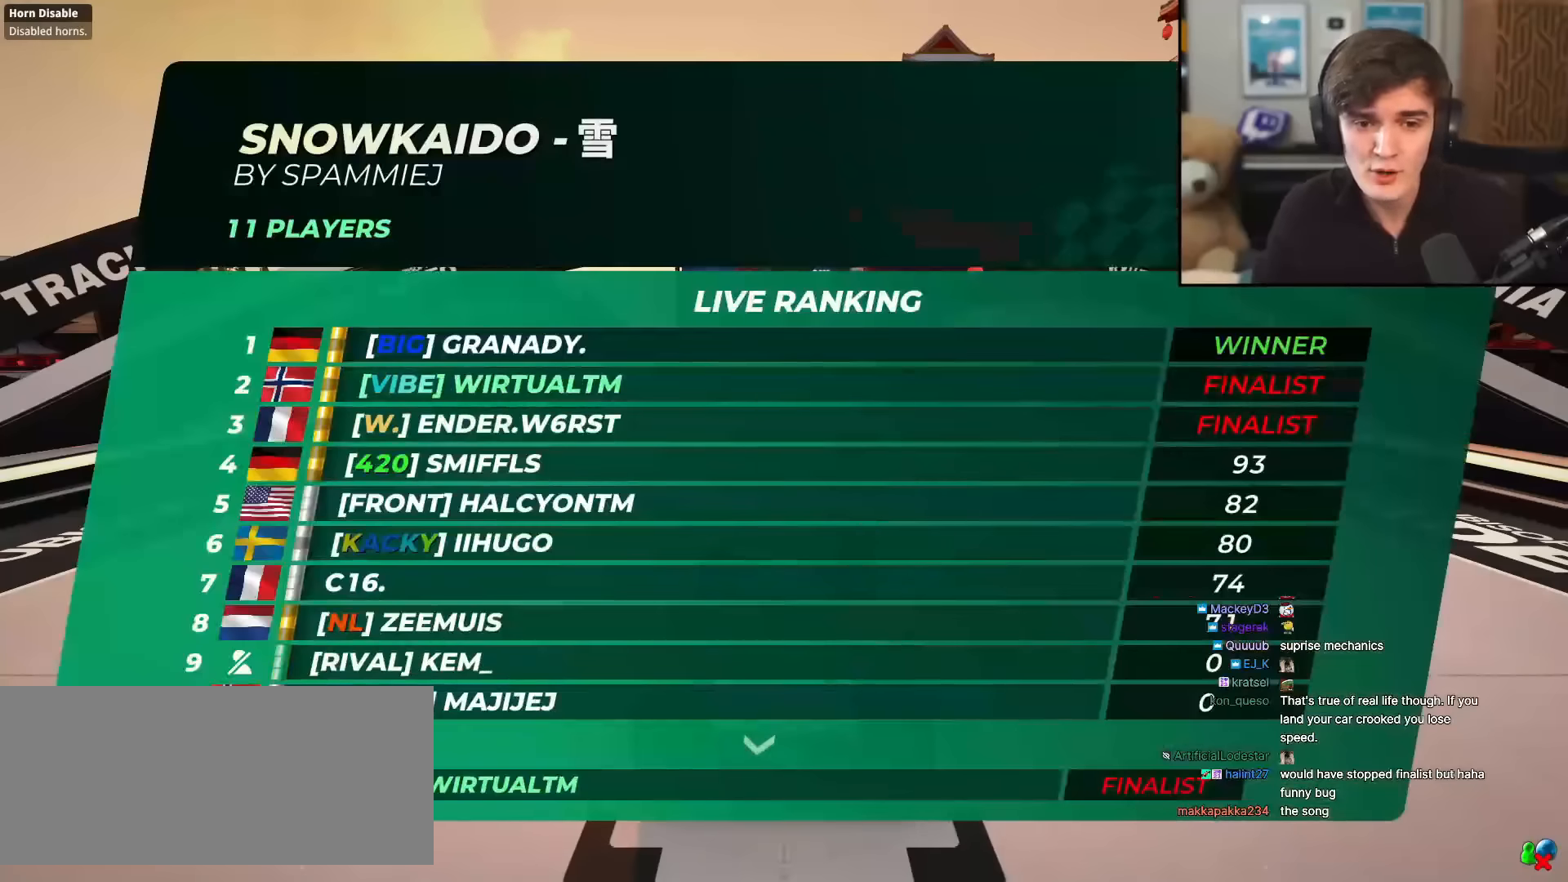
{"keys": ["up"], "events": [[33, "right", "down"], [467, "right", "up"]]}
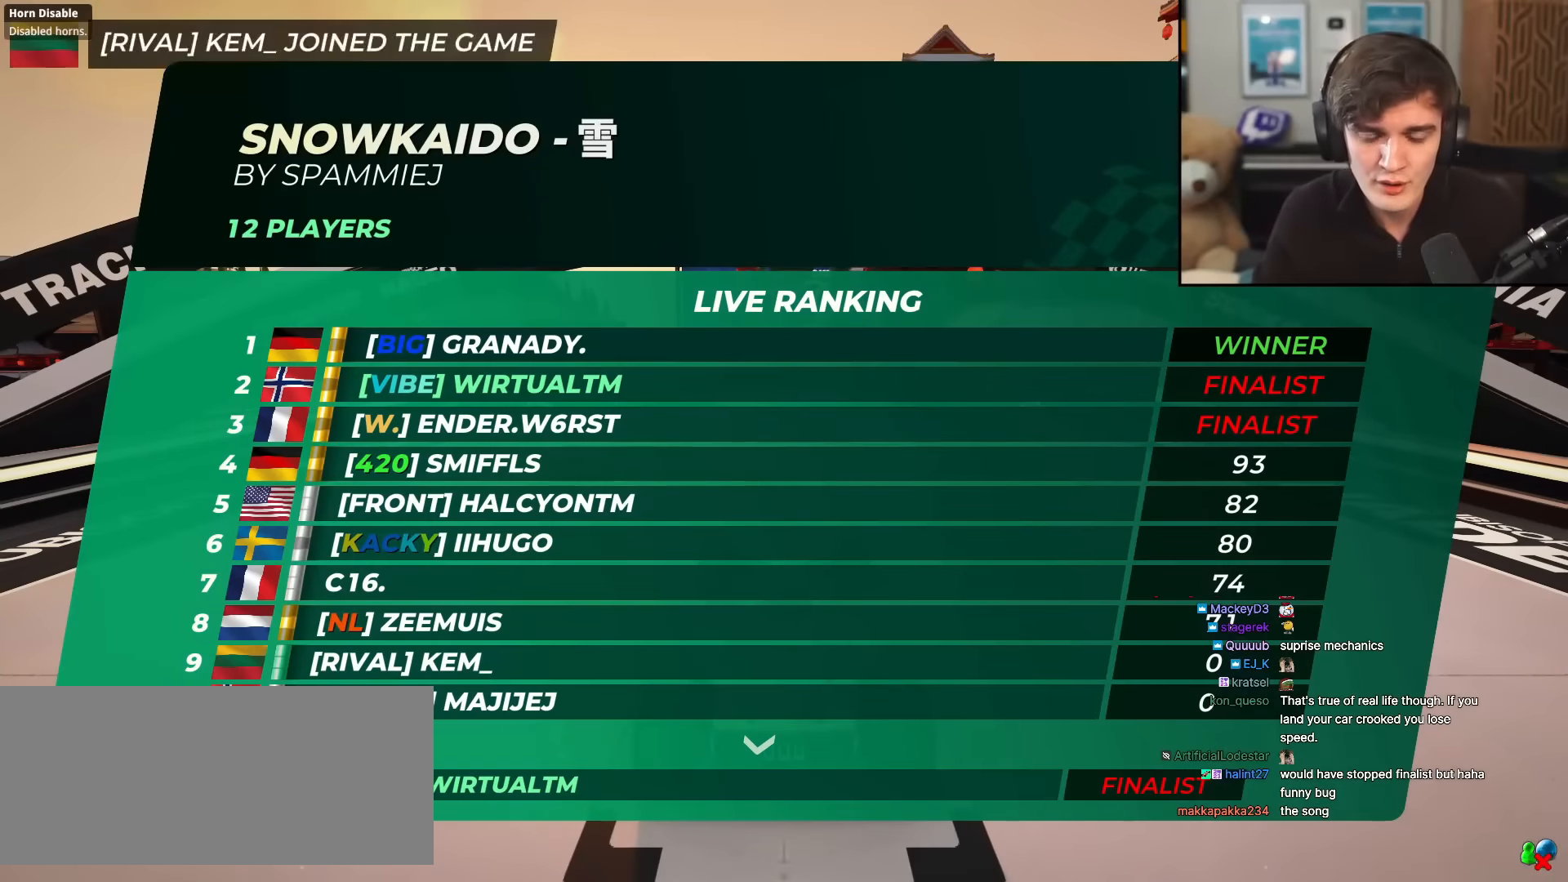
{"keys": ["up"], "events": []}
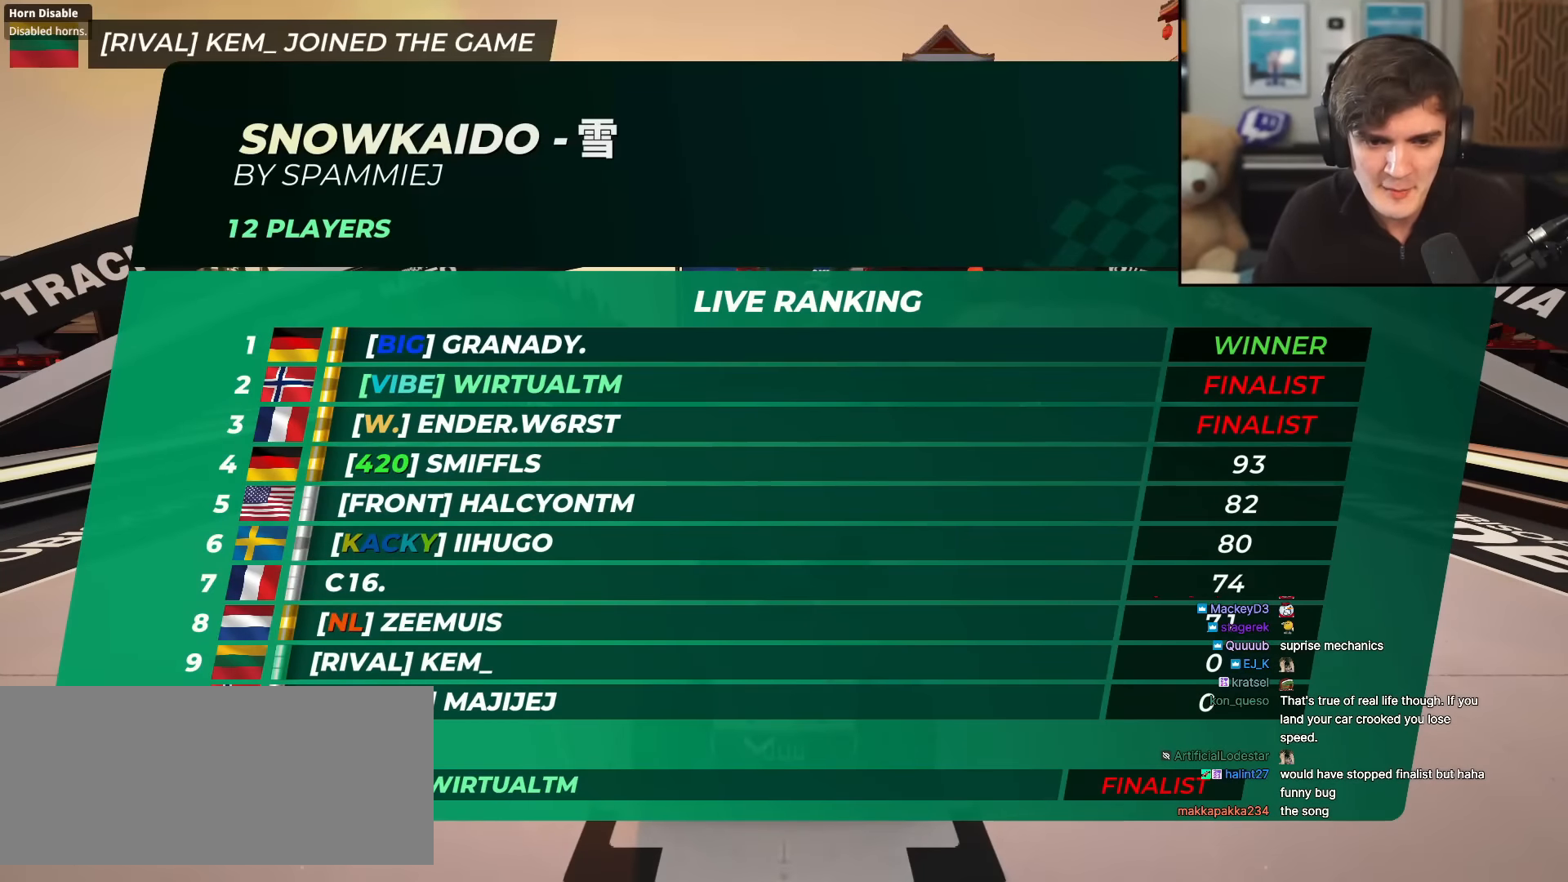
{"keys": ["up"], "events": []}
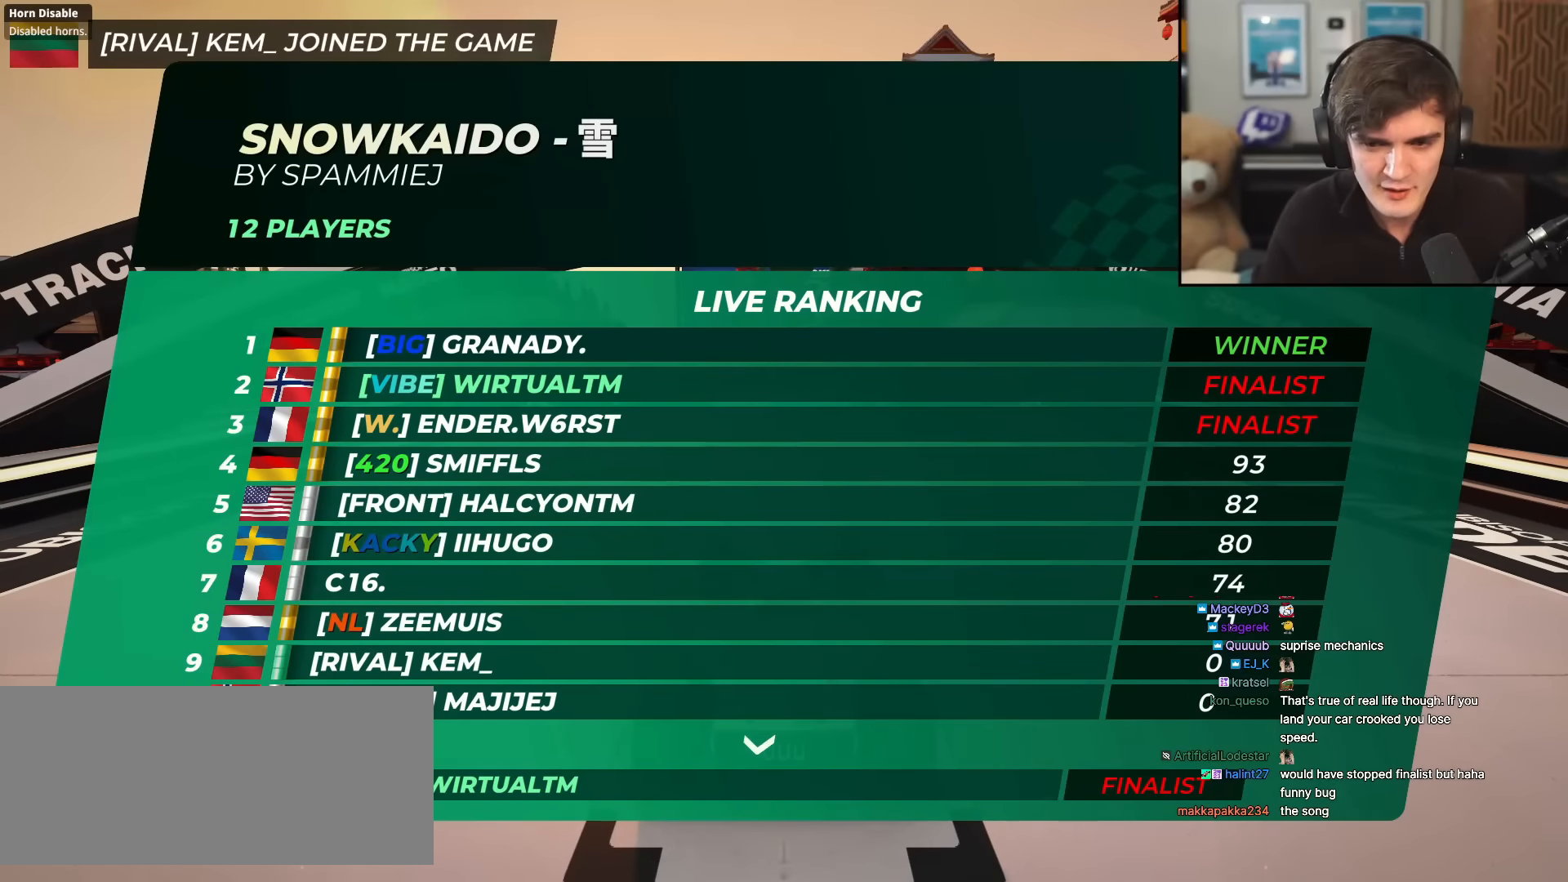
{"keys": ["up"], "events": []}
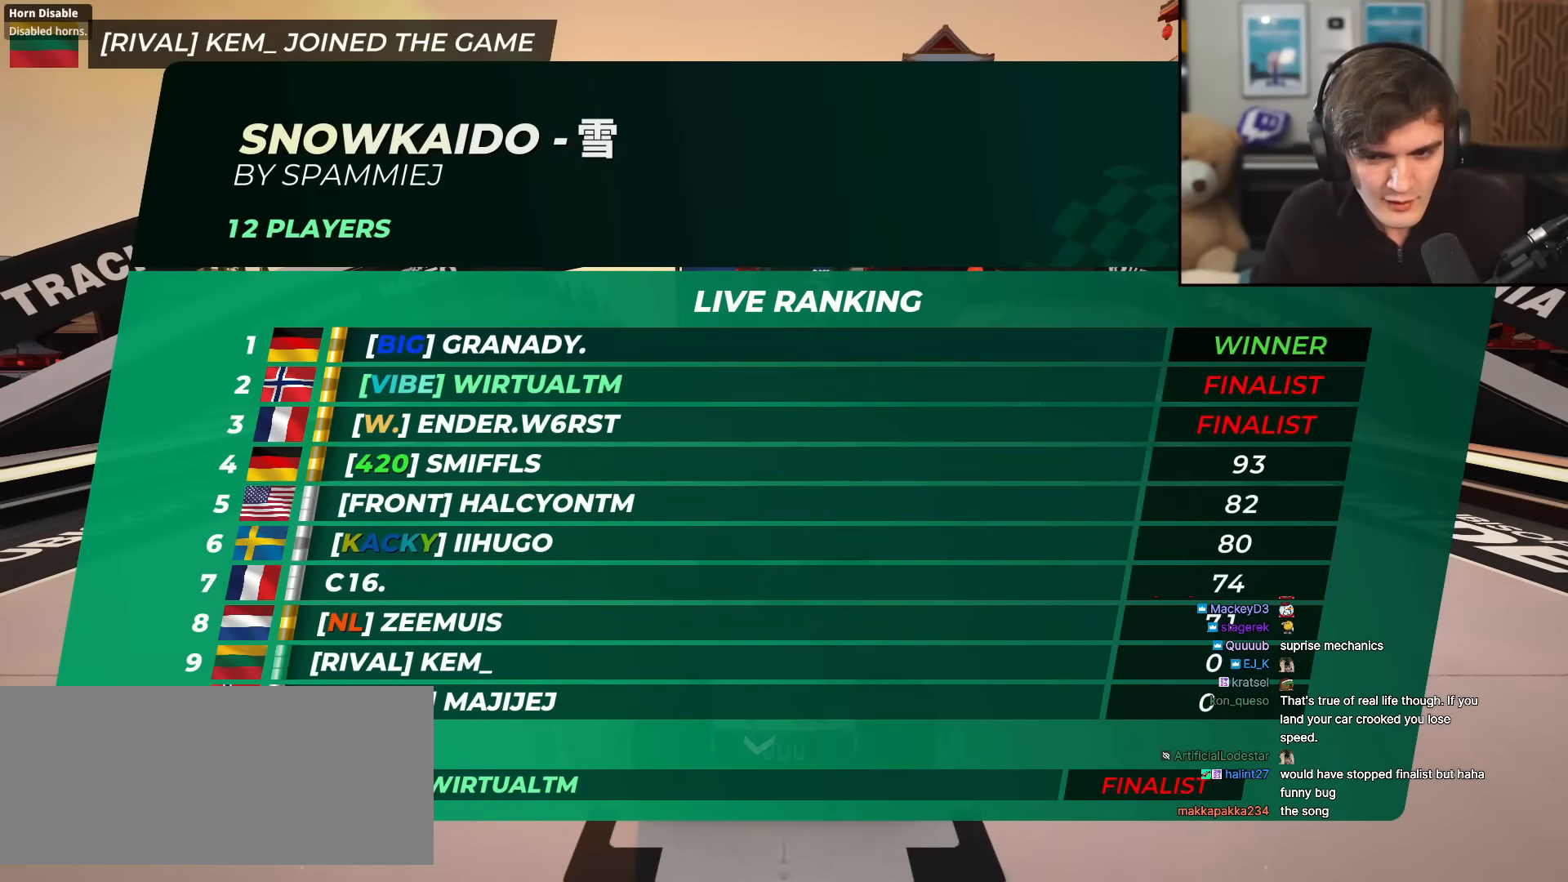
{"keys": ["up"], "events": []}
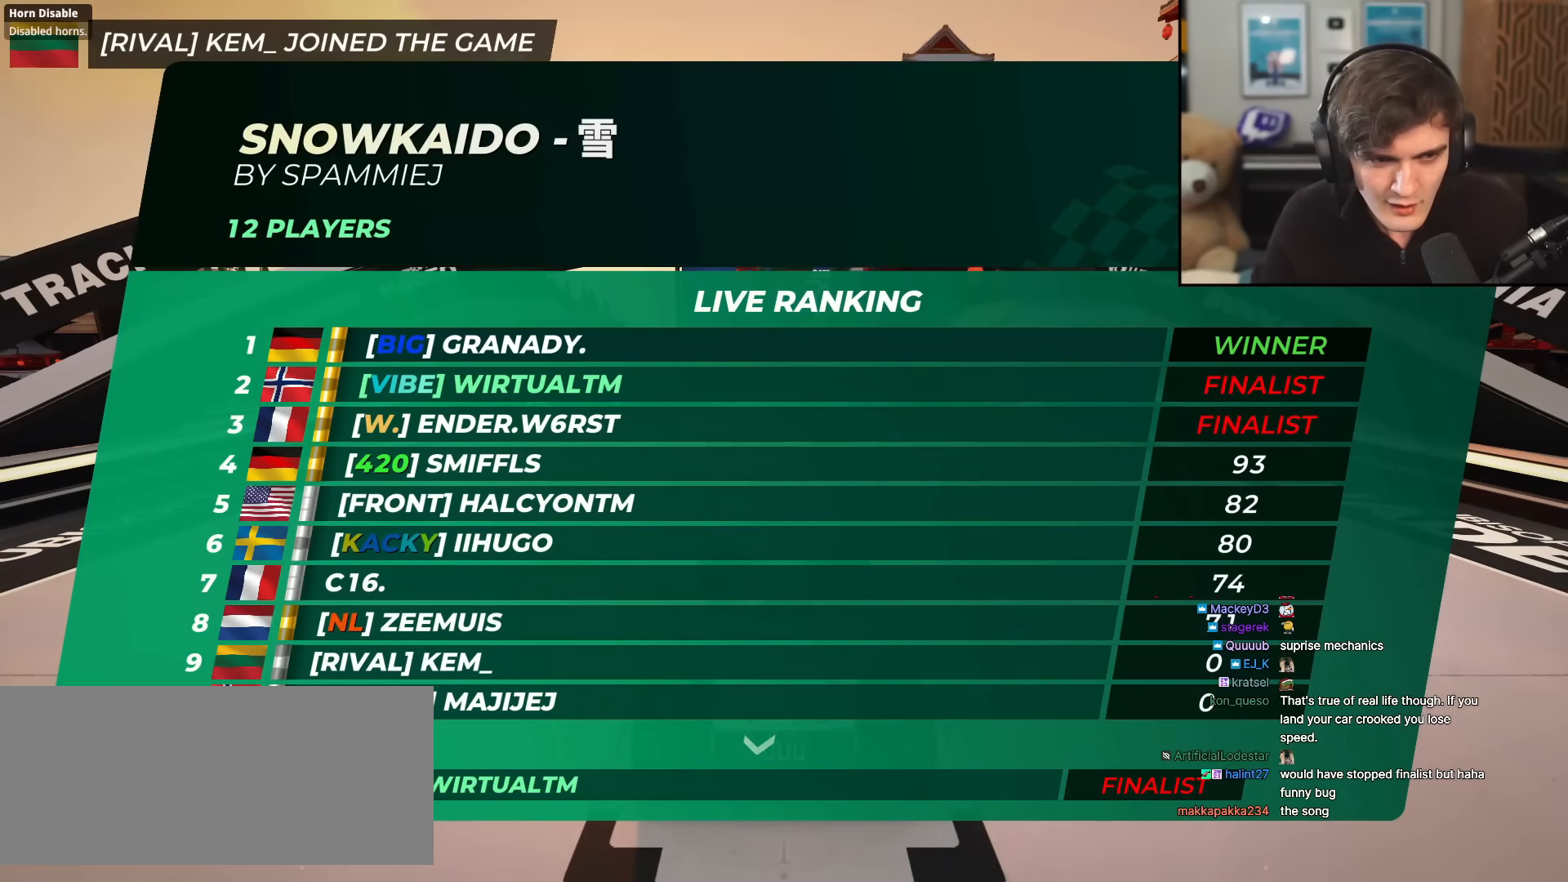
{"keys": ["up"], "events": []}
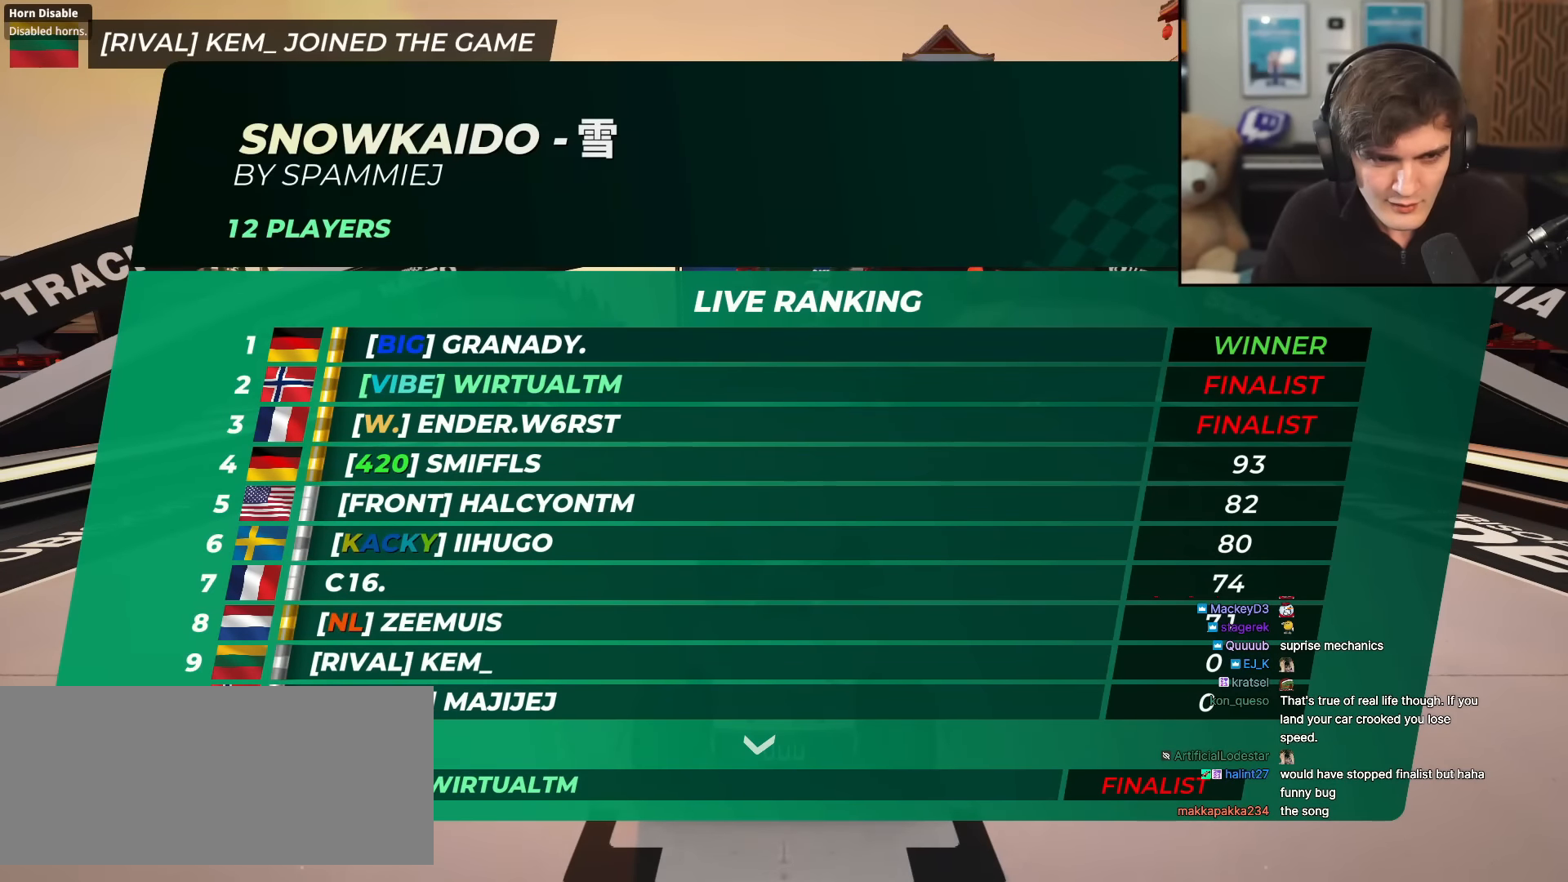
{"keys": ["up"], "events": []}
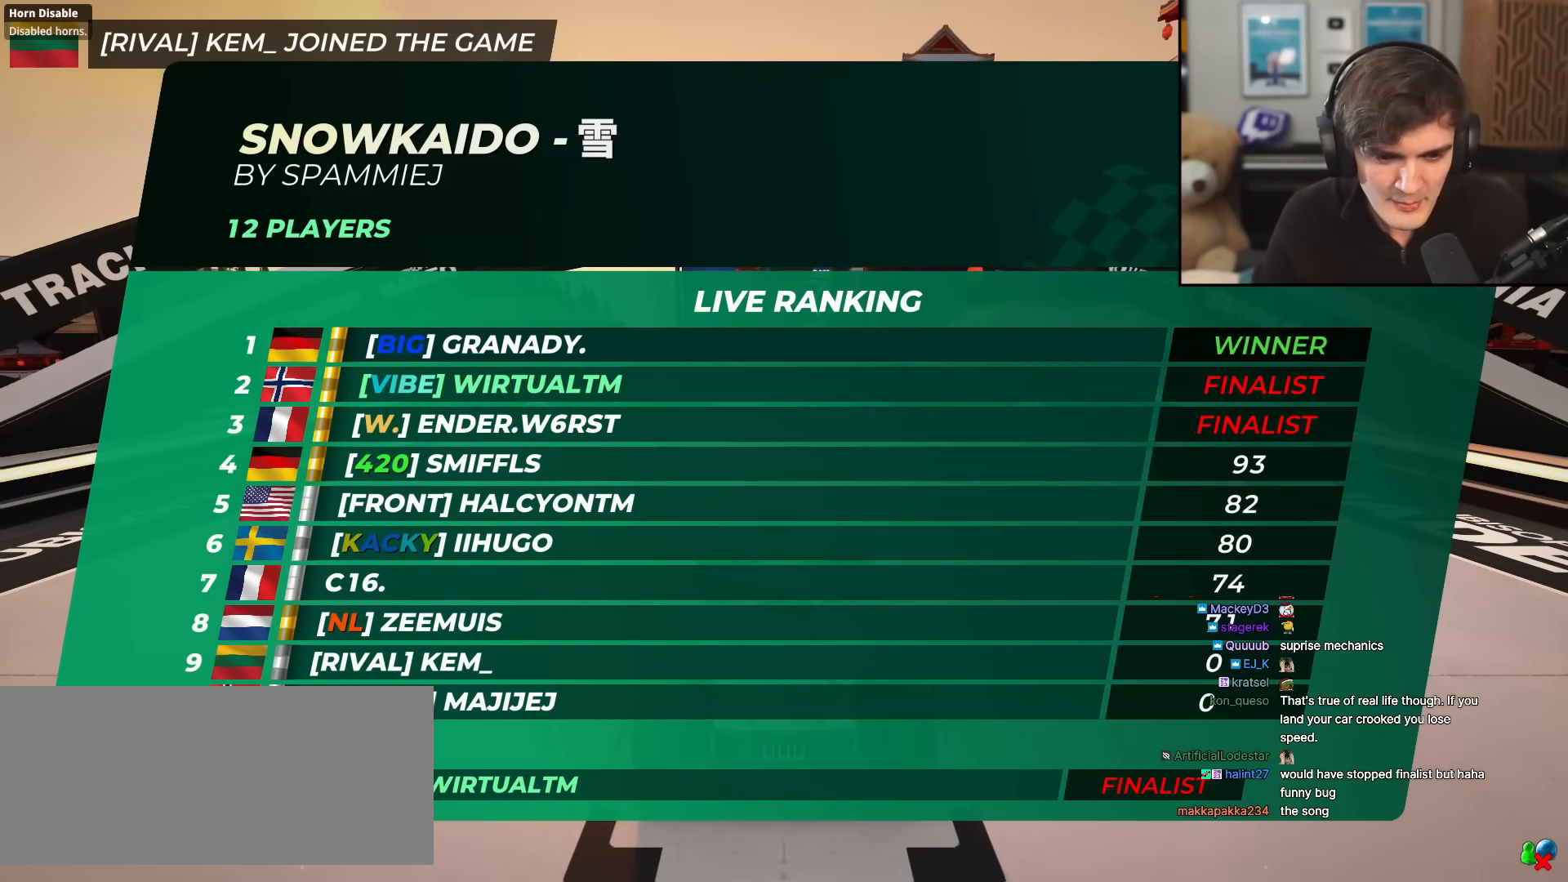
{"keys": ["up"], "events": []}
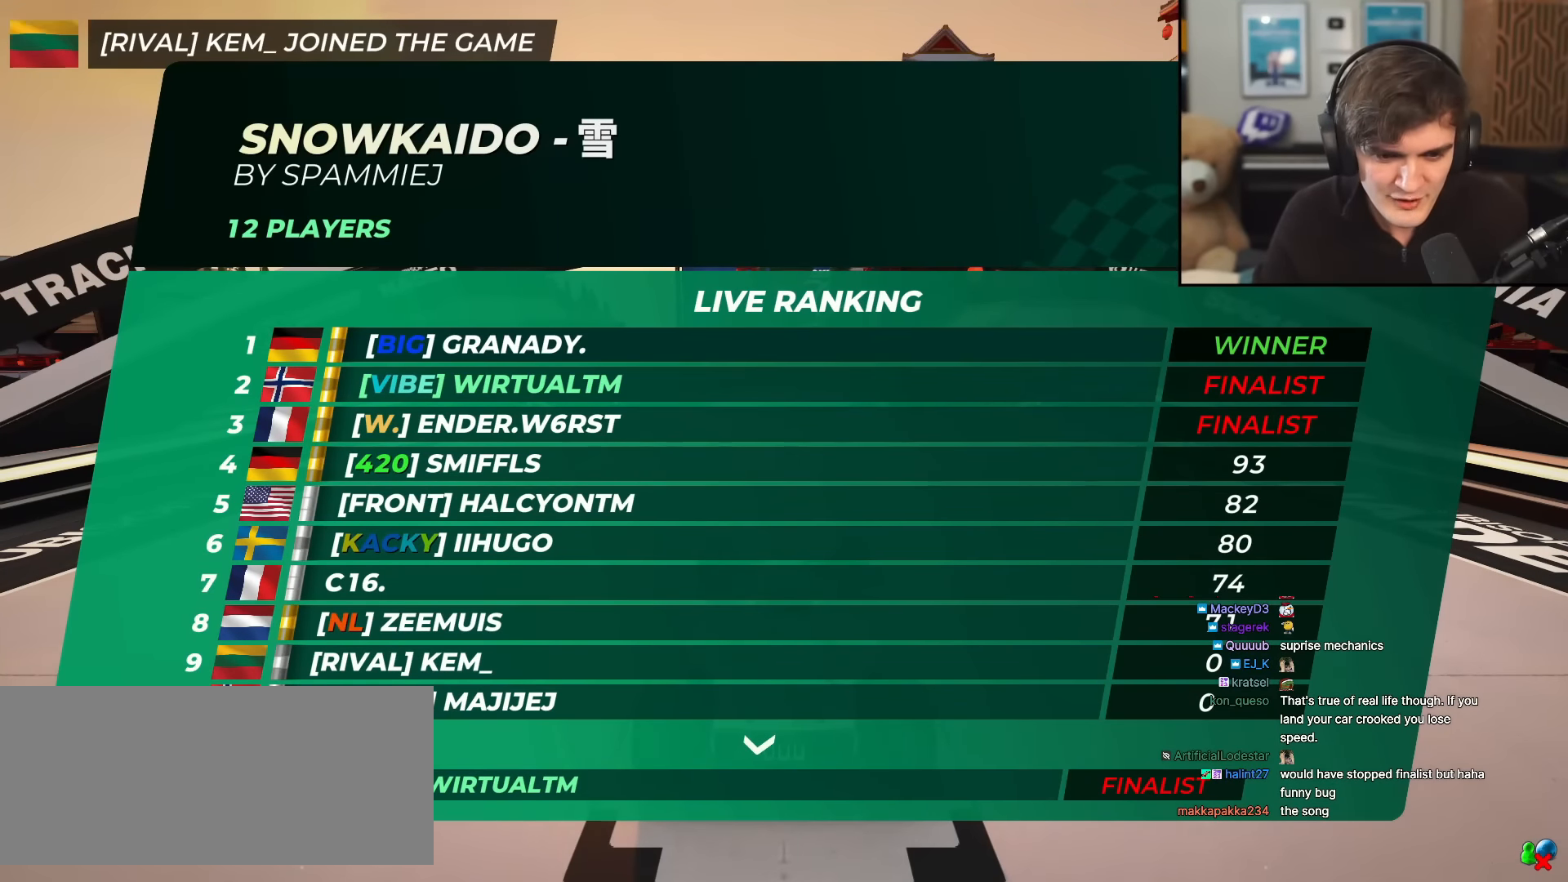
{"keys": ["up"], "events": []}
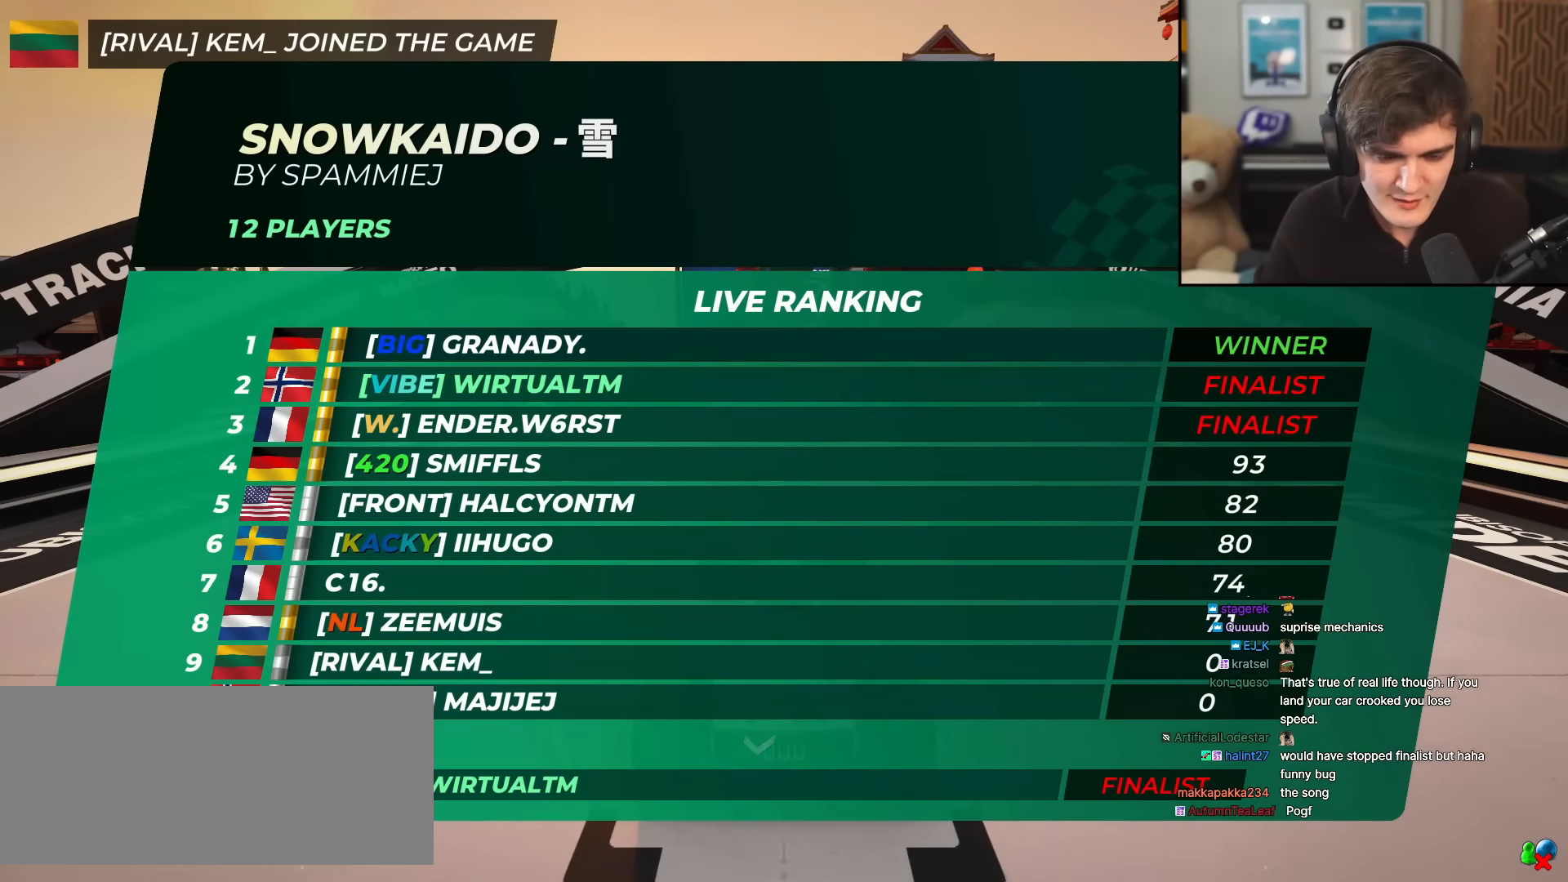
{"keys": ["up"], "events": []}
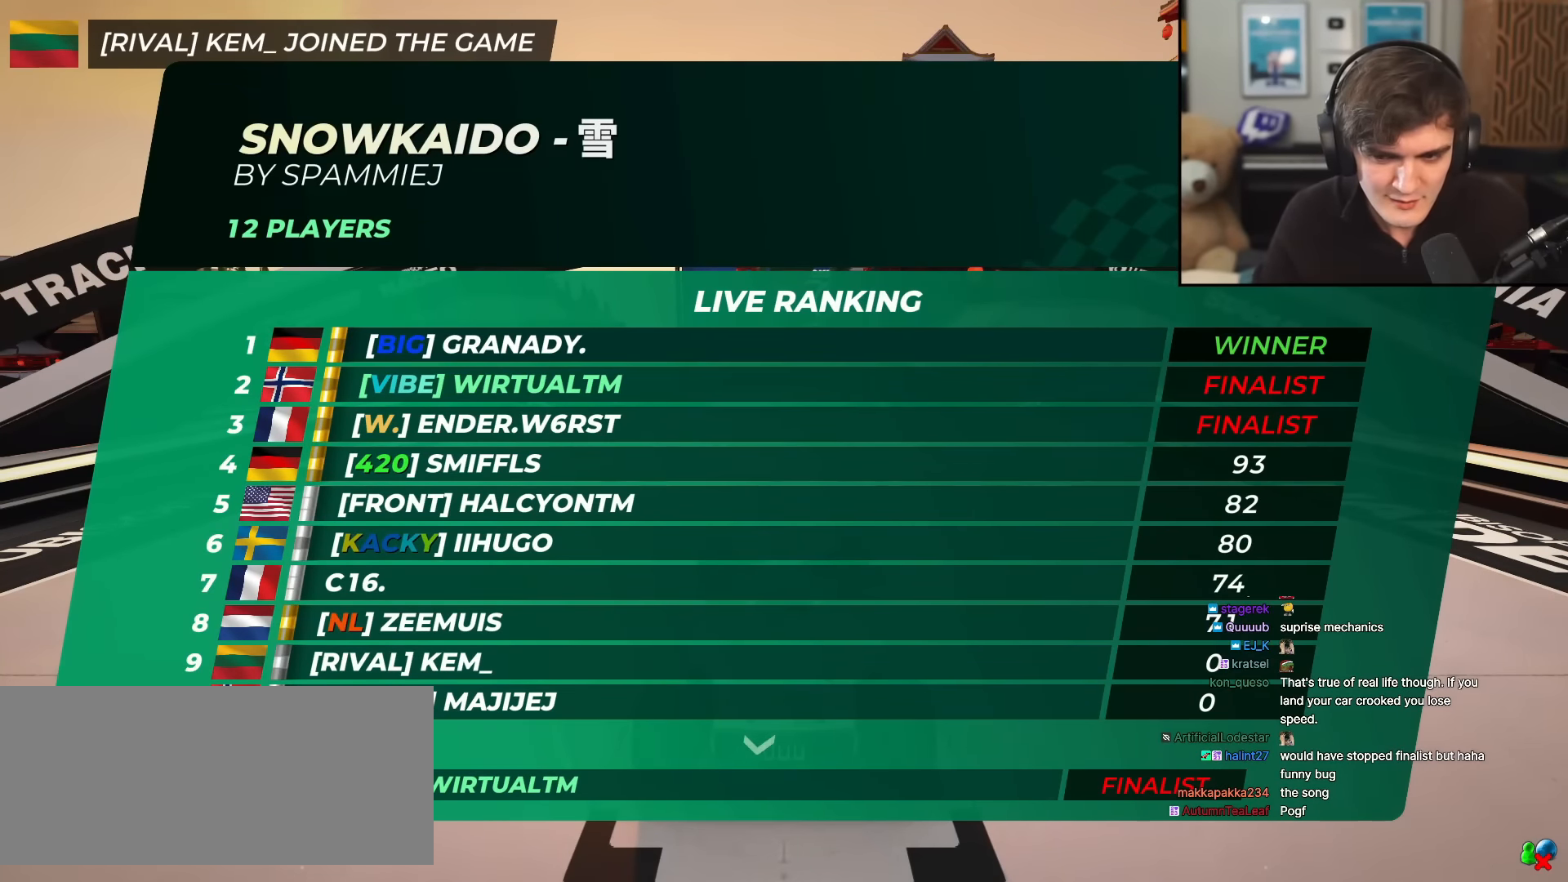
{"keys": ["up"], "events": []}
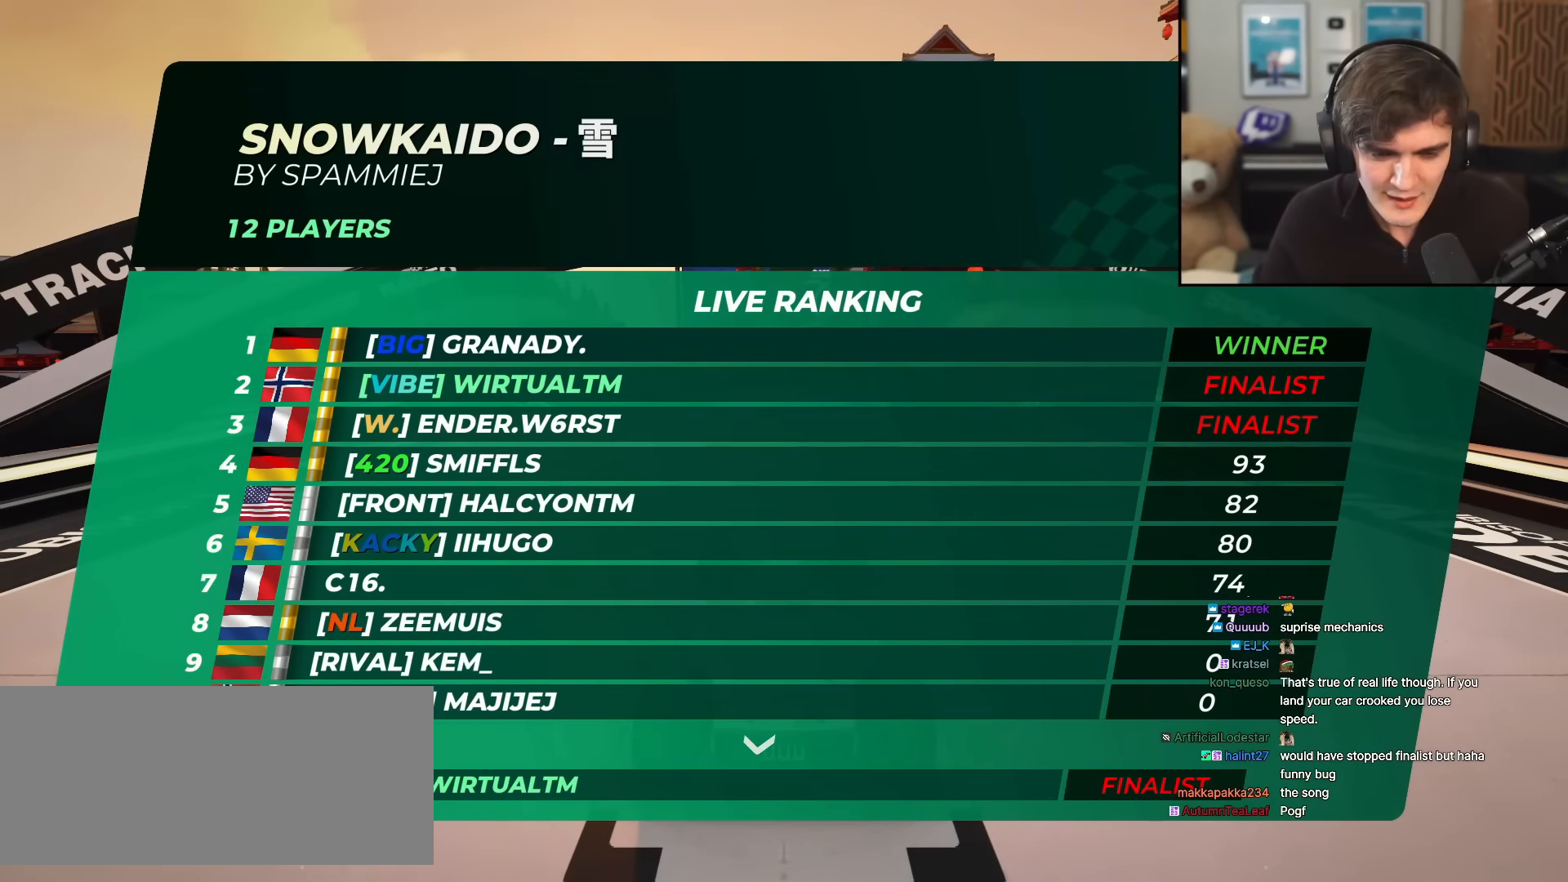
{"keys": ["up"], "events": []}
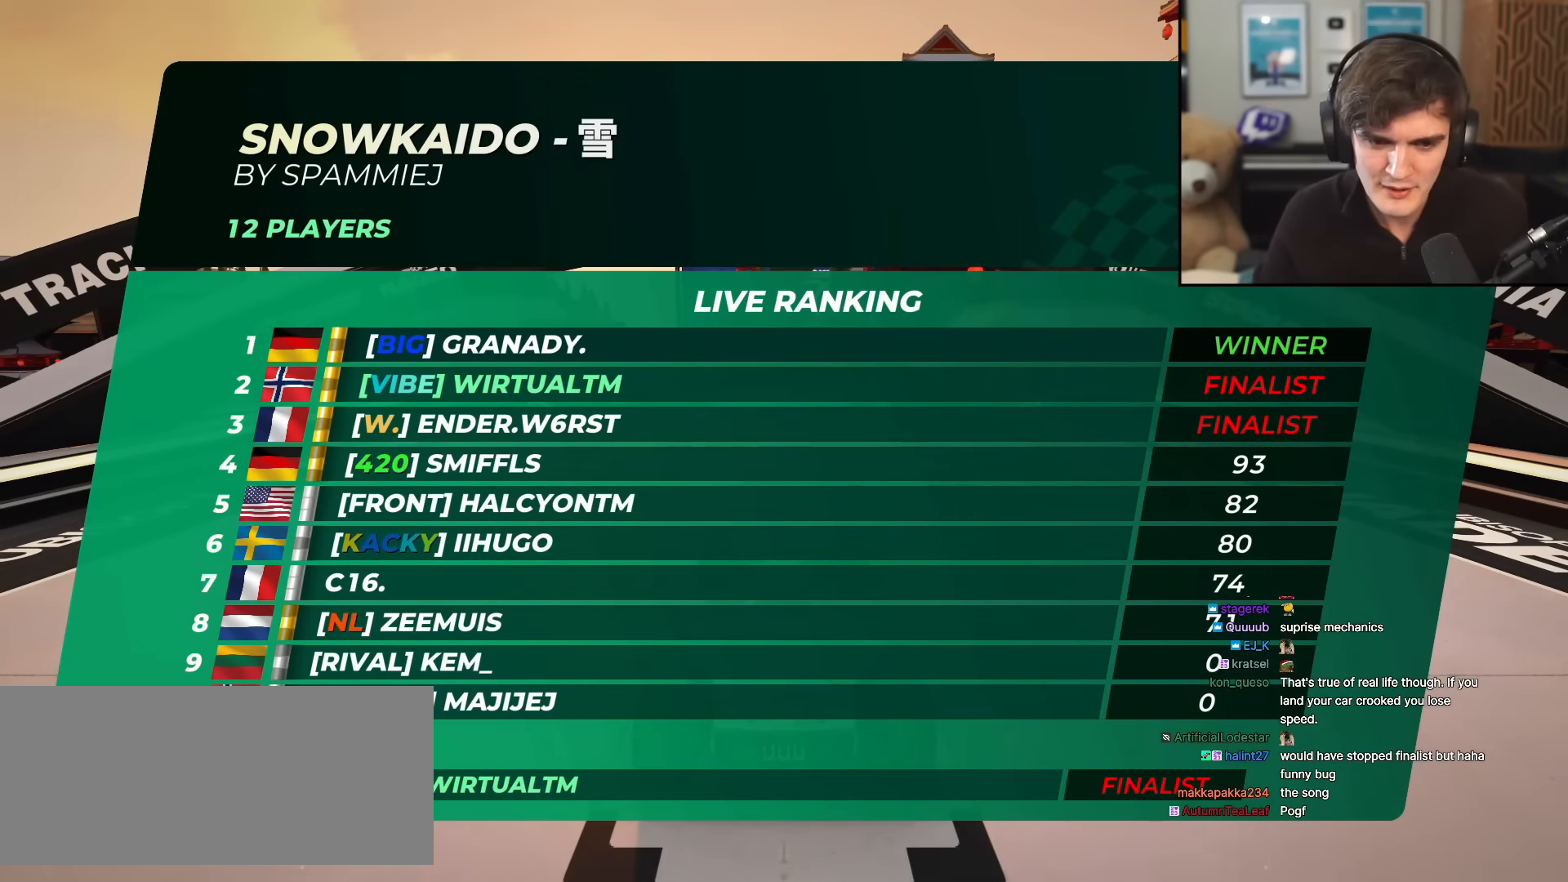
{"keys": ["up"], "events": []}
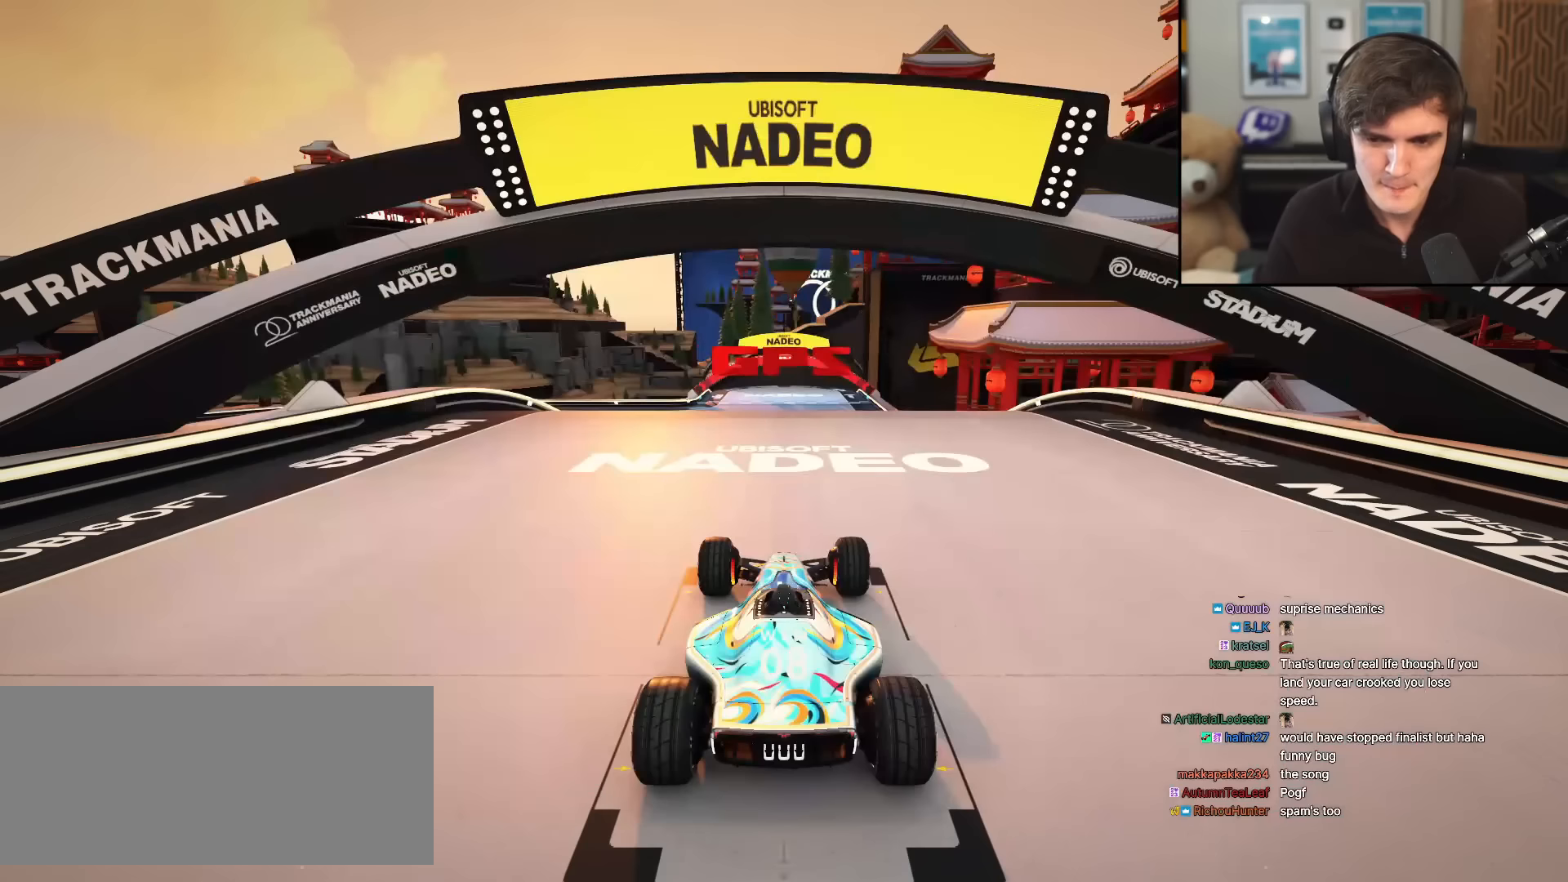
{"keys": ["up"], "events": []}
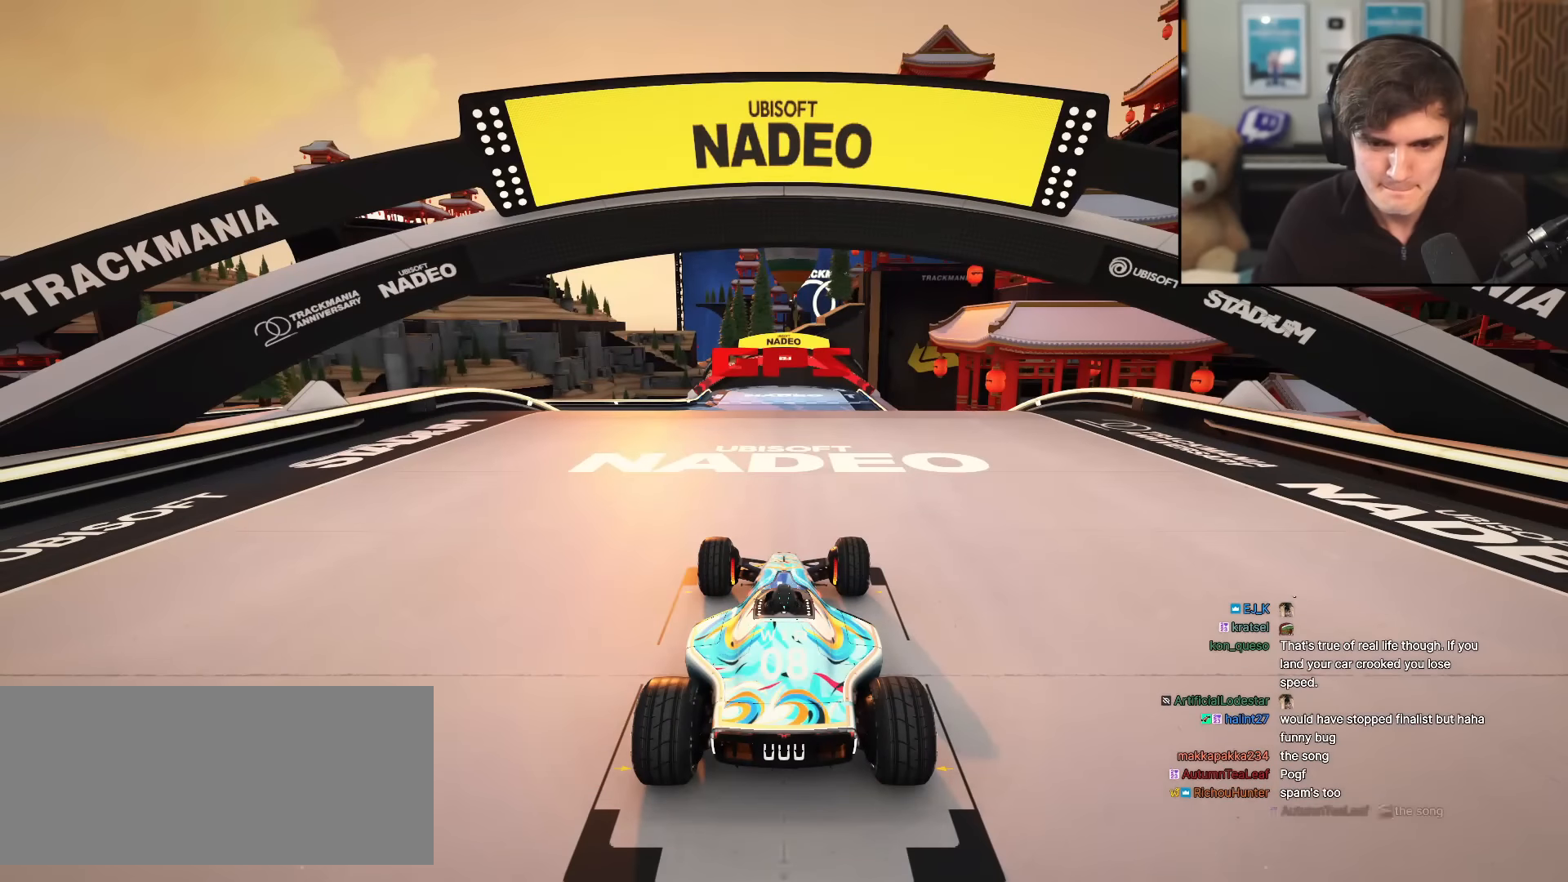
{"keys": ["up"], "events": []}
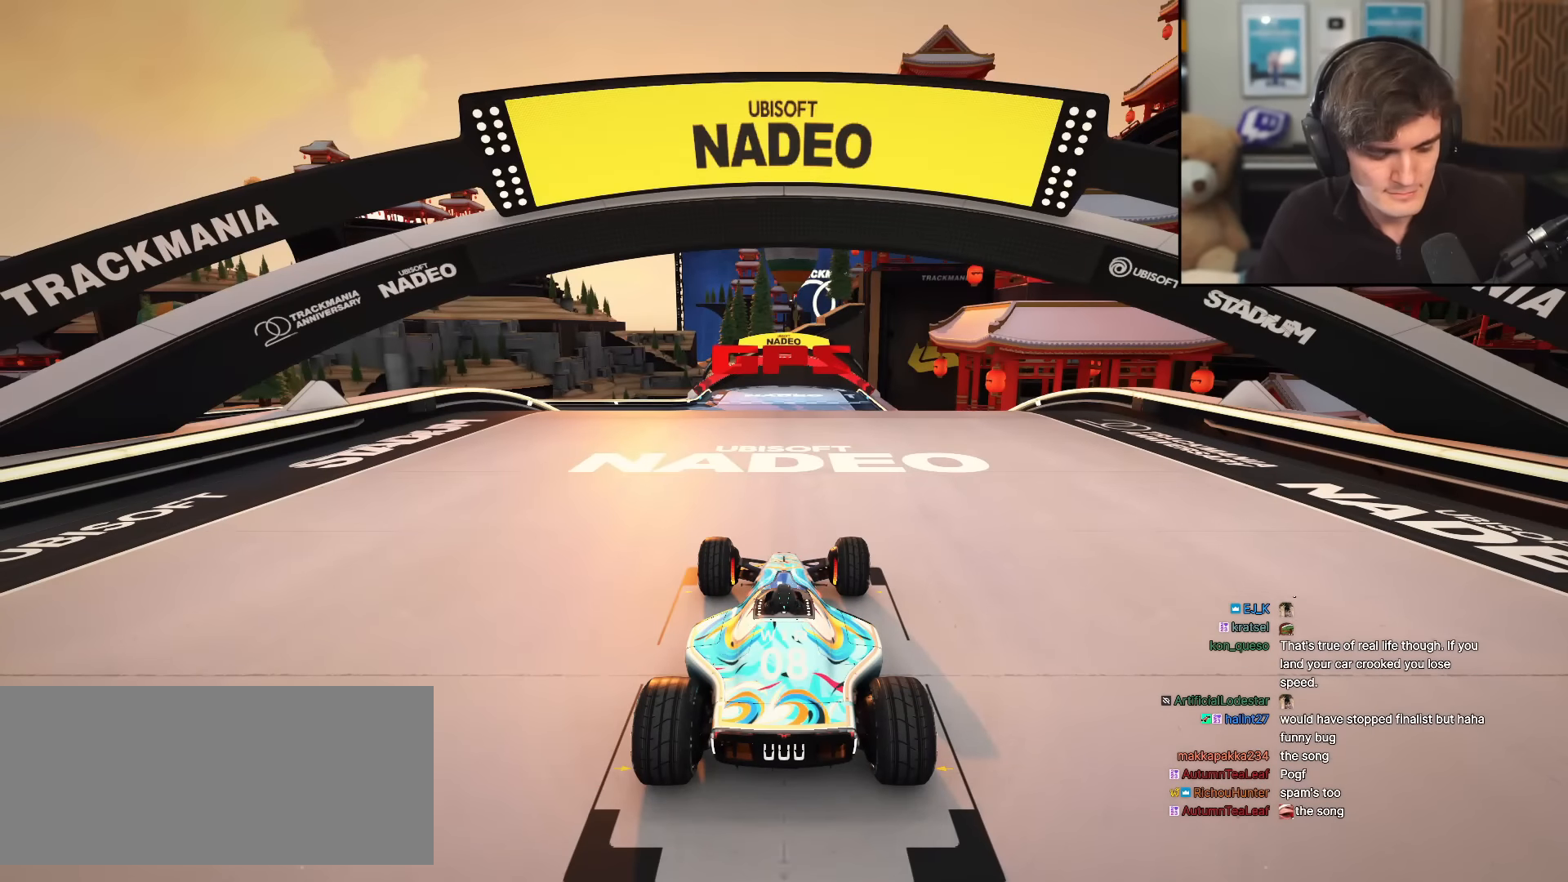
{"keys": ["up"], "events": []}
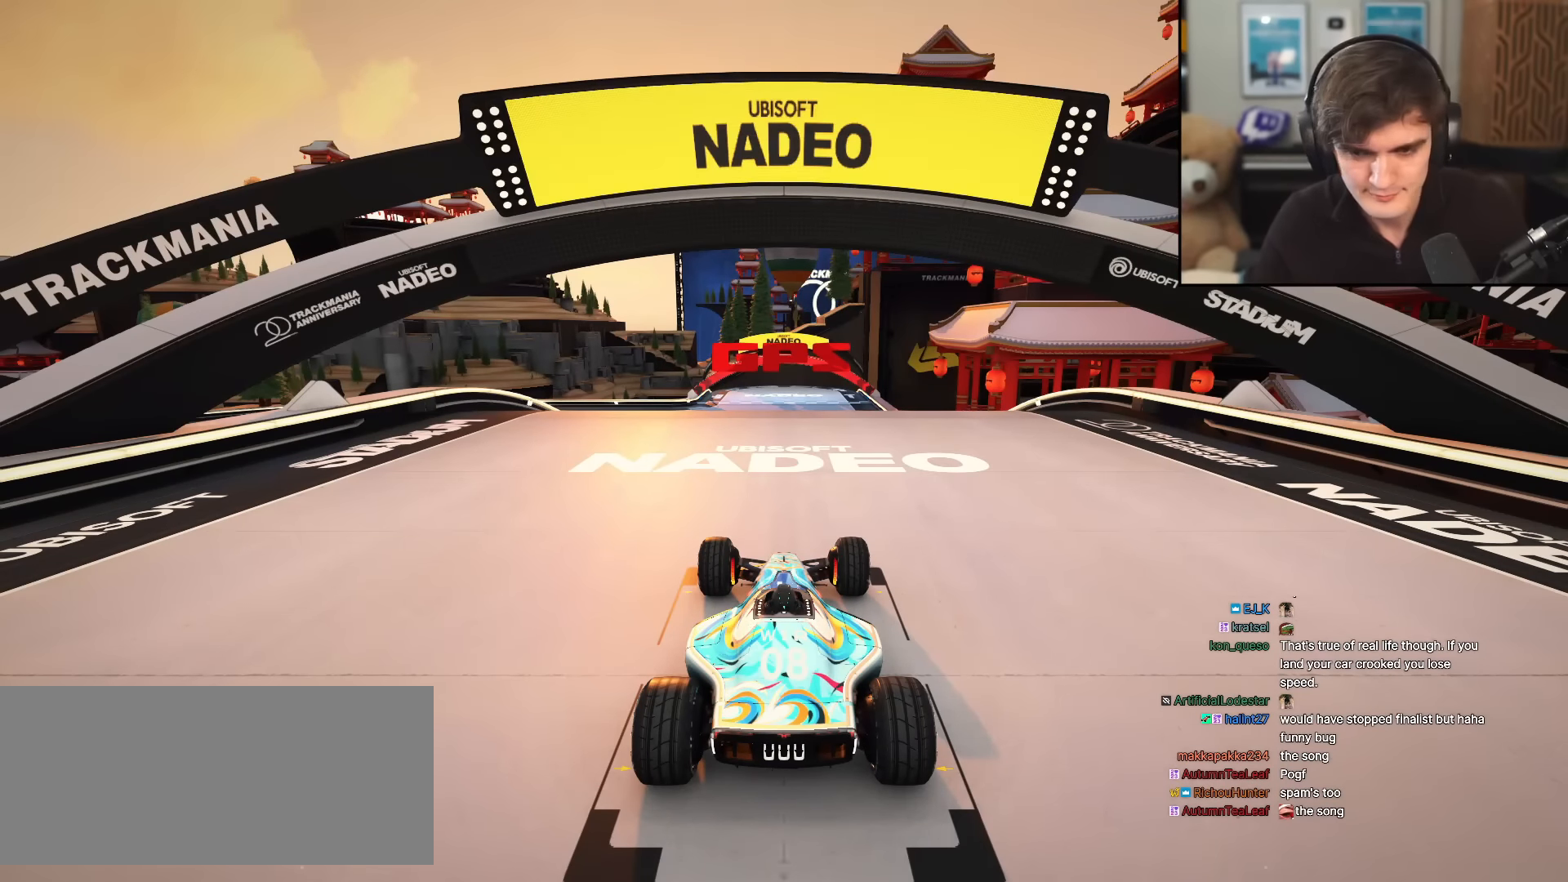
{"keys": ["up"], "events": []}
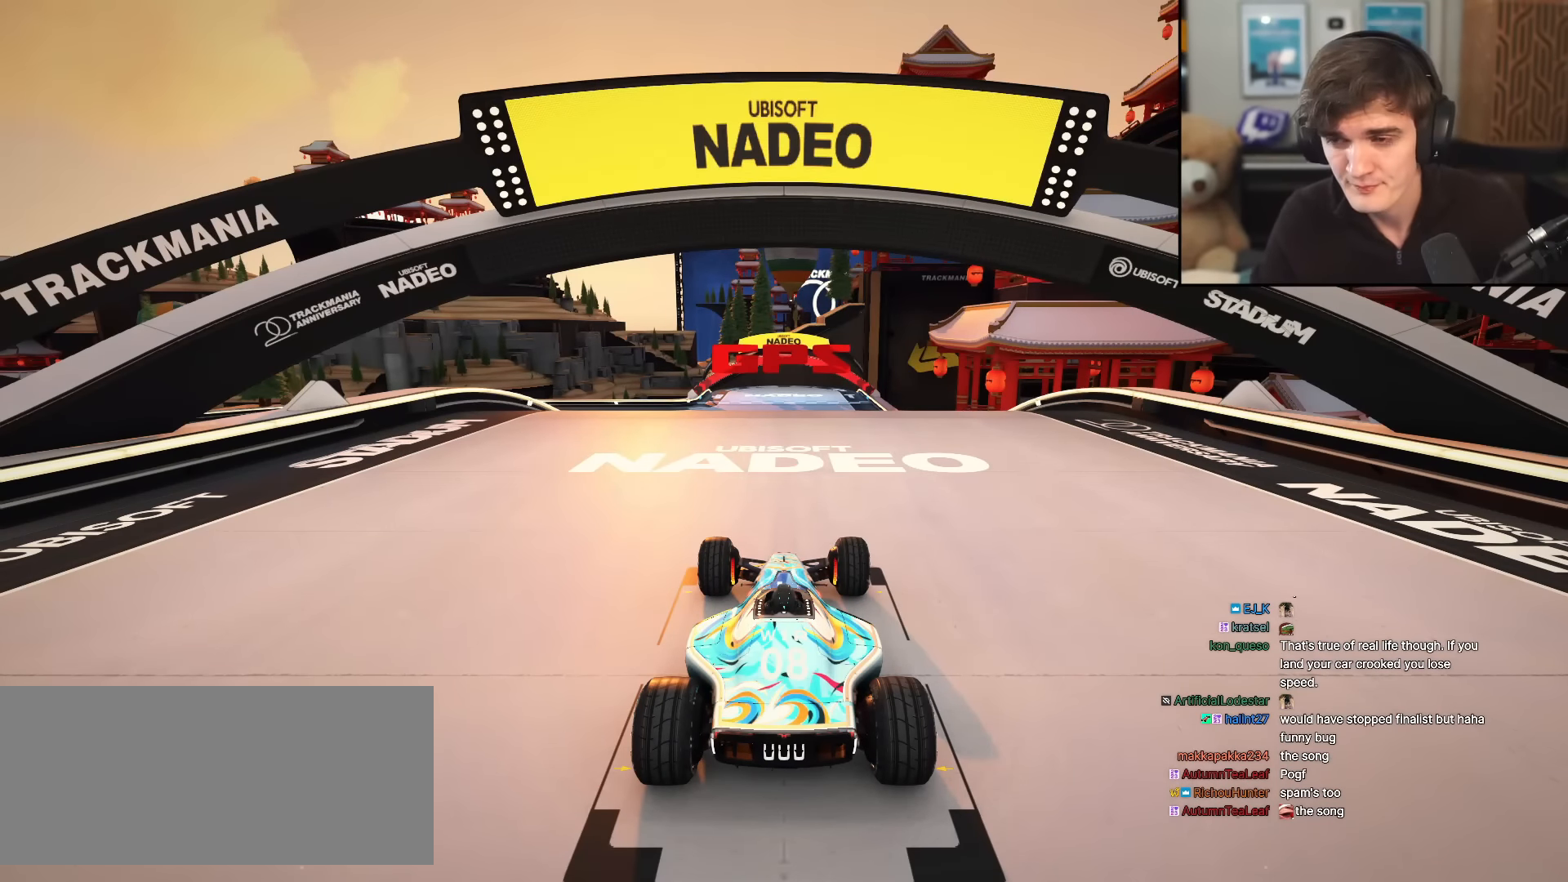
{"keys": ["up"], "events": [[233, "left", "down"], [317, "left", "up"], [367, "right", "down"], [467, "left", "down"], [467, "right", "up"], [500, "left", "up"]]}
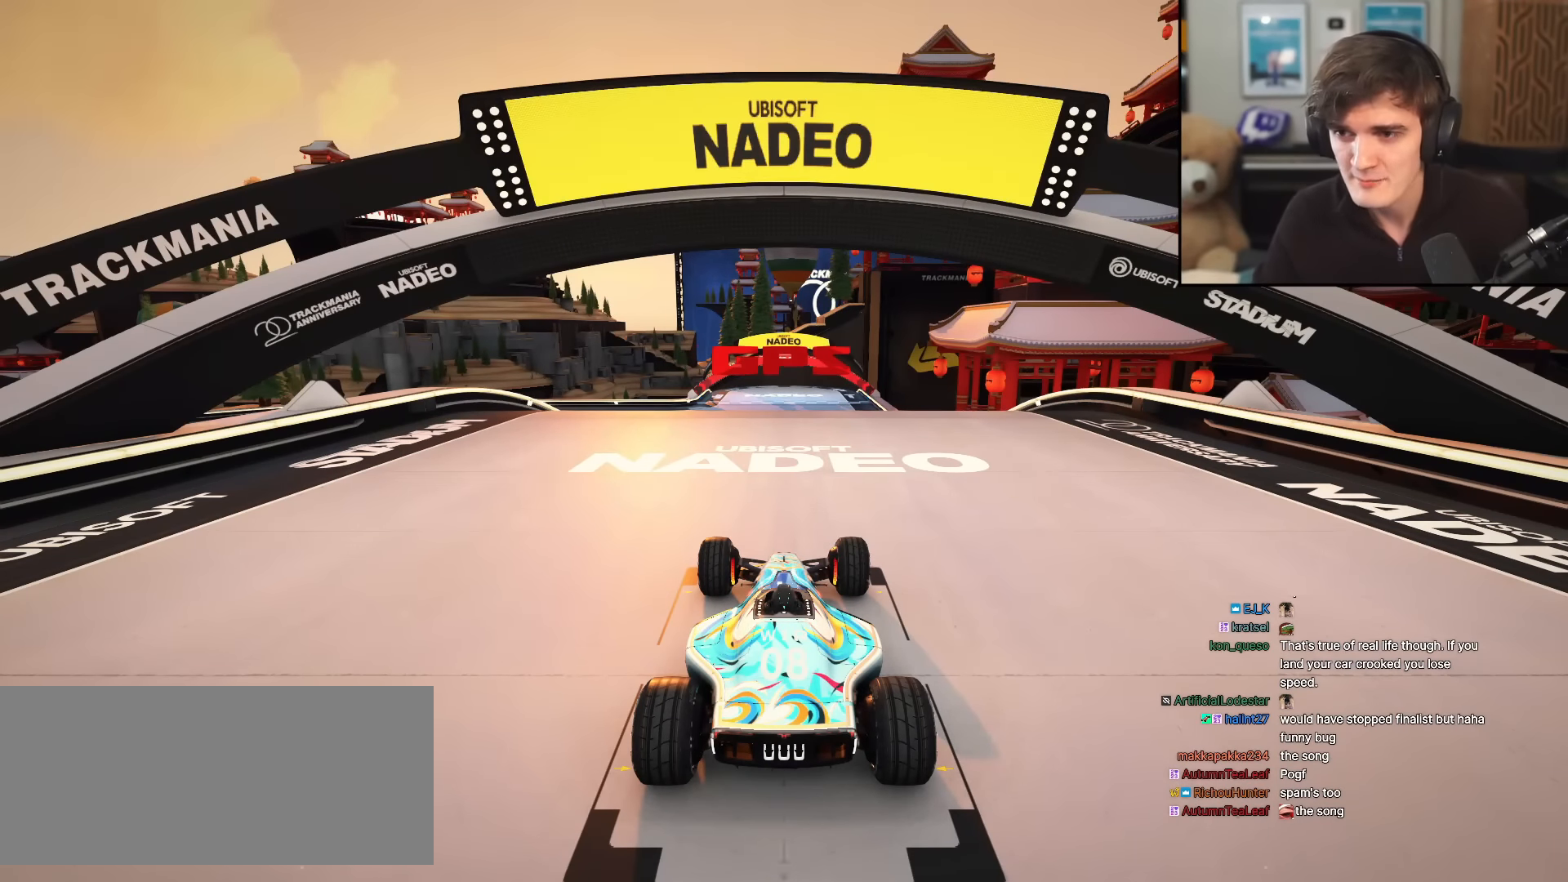
{"keys": ["up"], "events": [[50, "right", "down"], [234, "right", "up"], [384, "left", "down"], [484, "left", "up"]]}
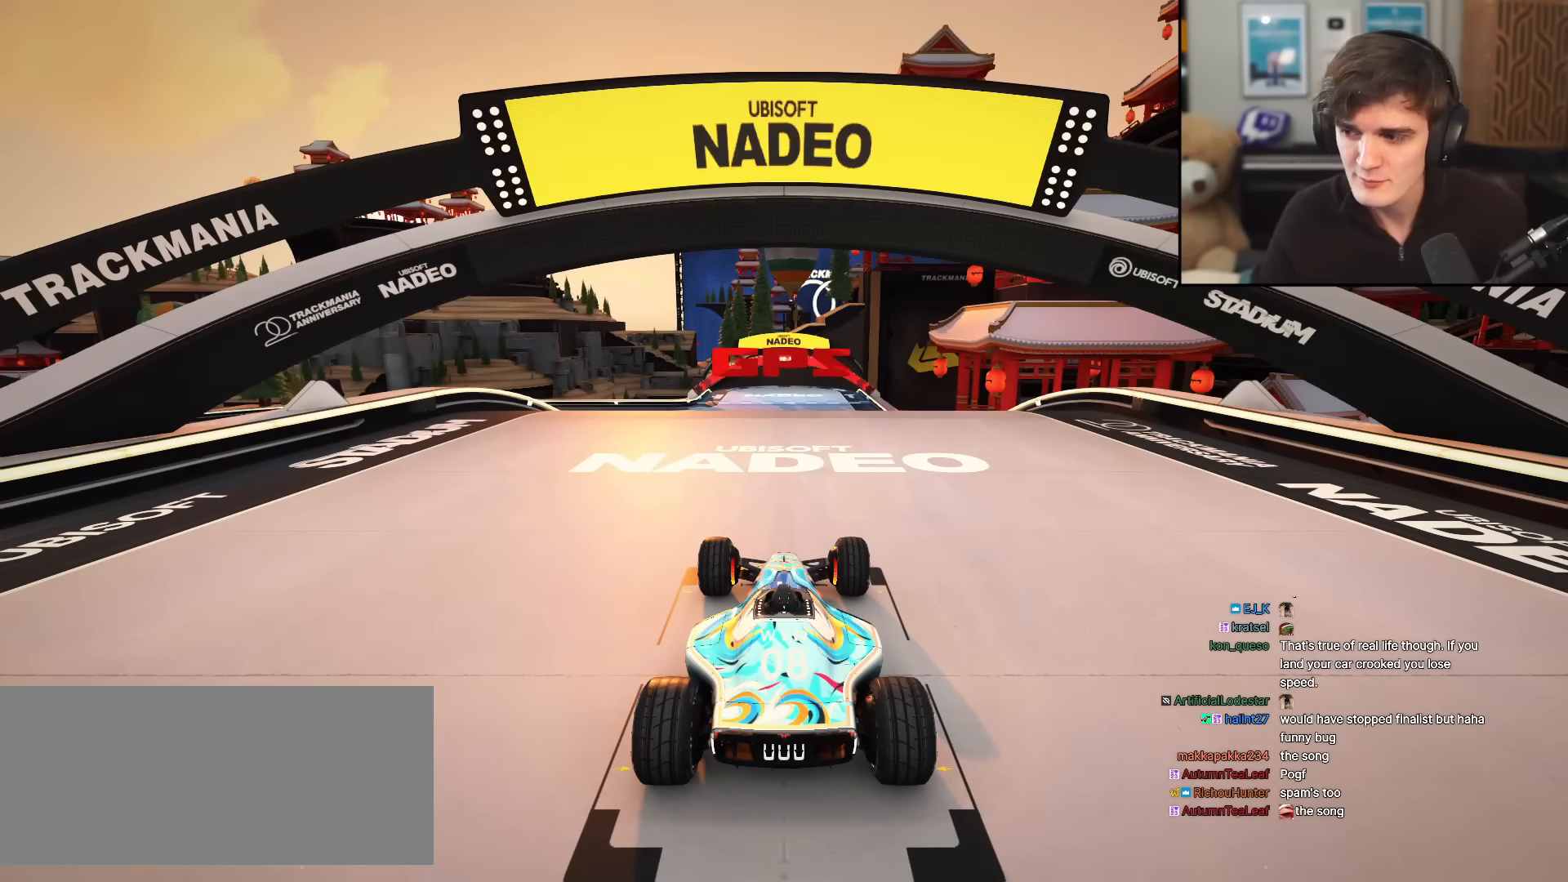
{"keys": ["up"], "events": [[167, "right", "down"], [250, "right", "up"]]}
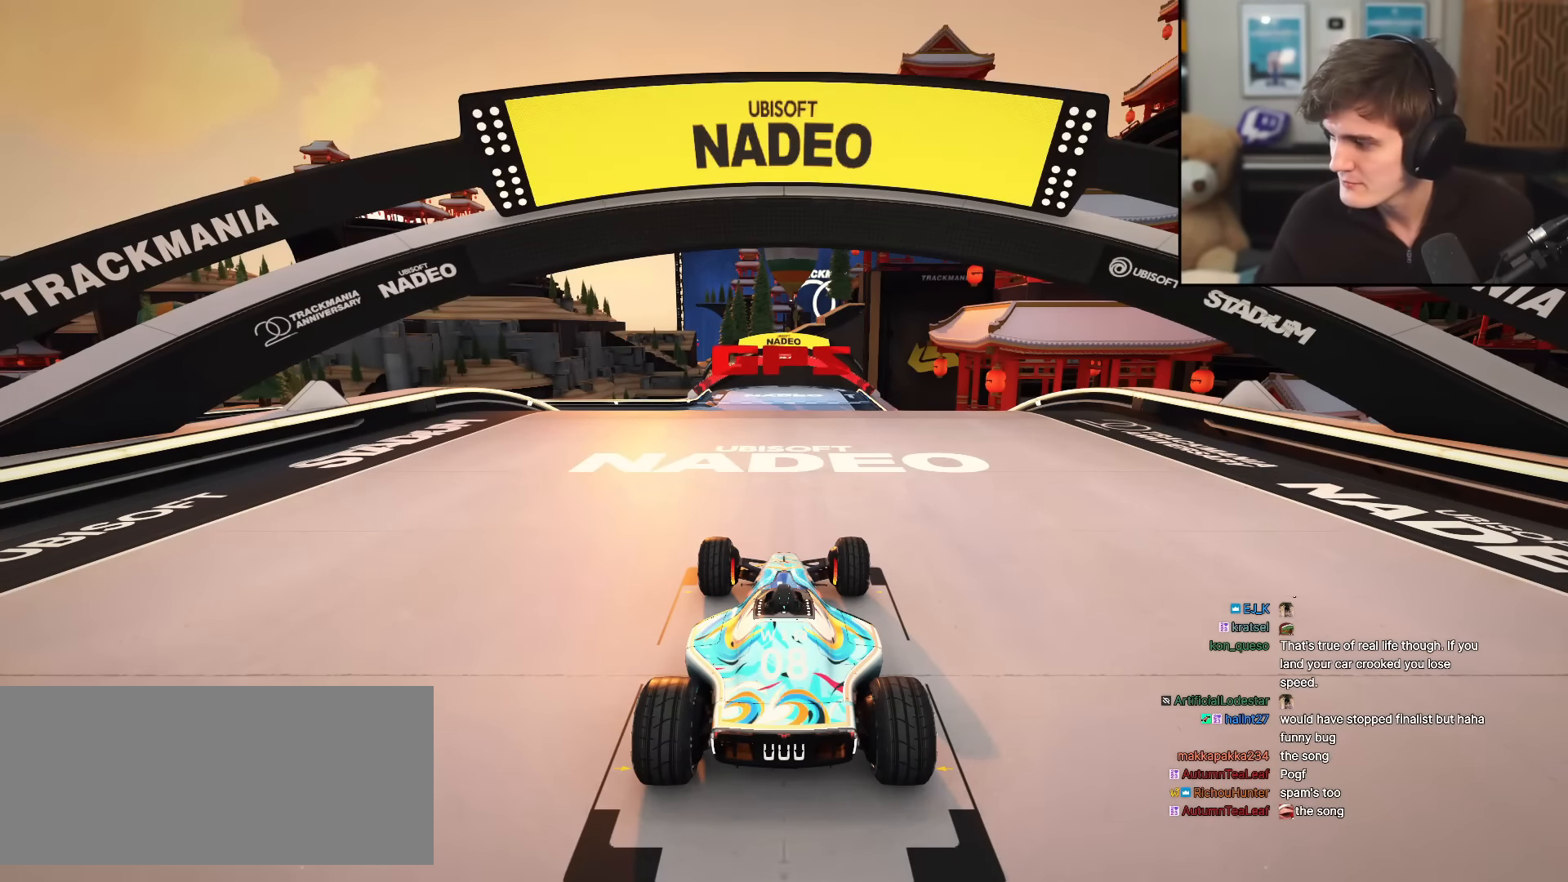
{"keys": ["up"], "events": []}
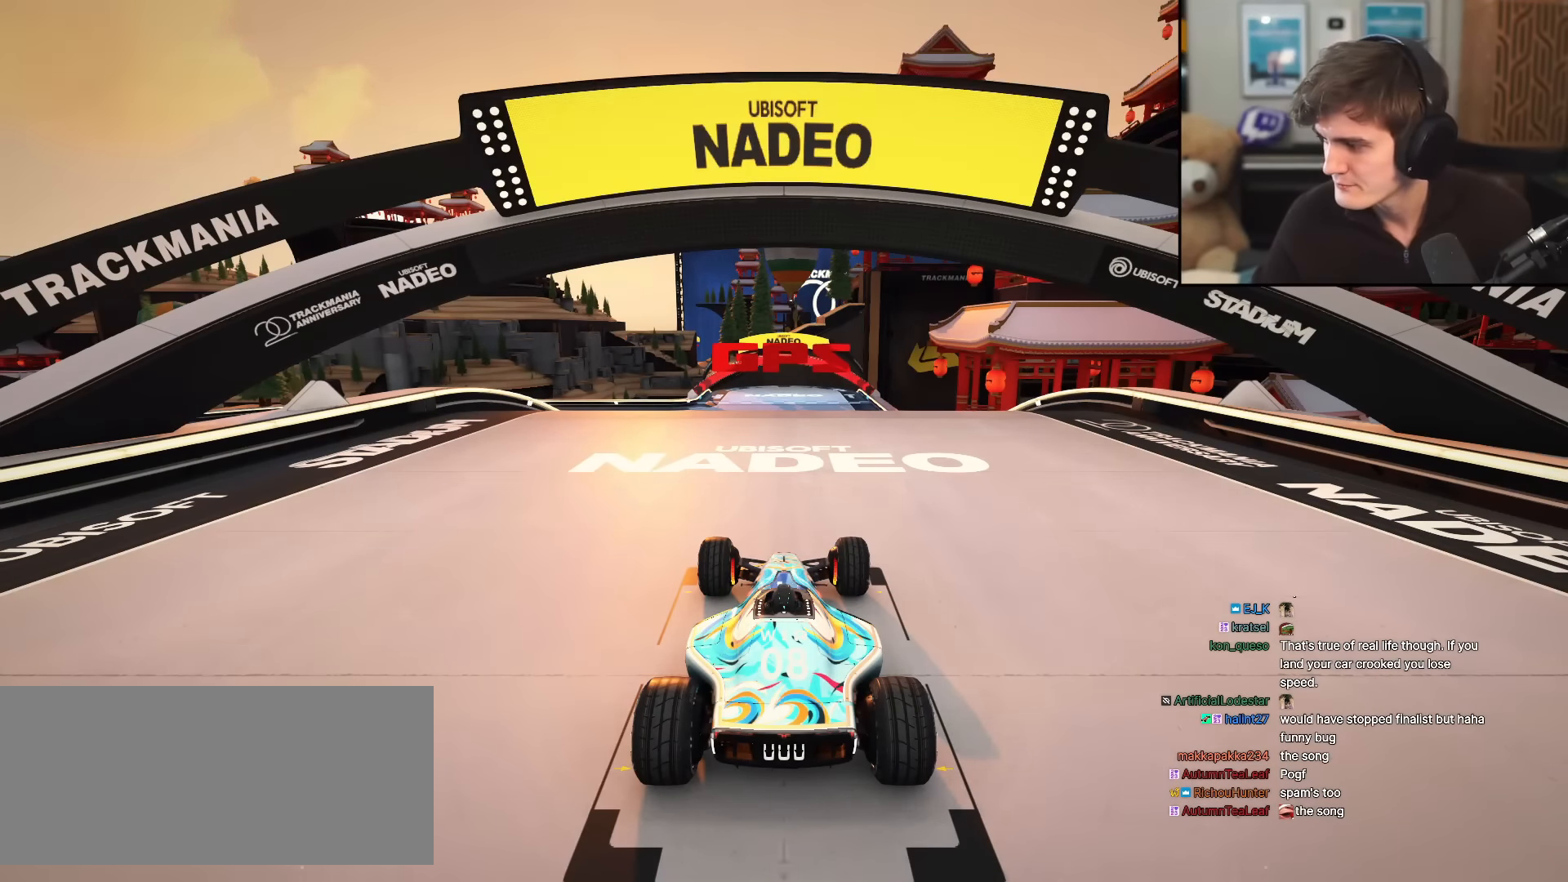
{"keys": ["up"], "events": []}